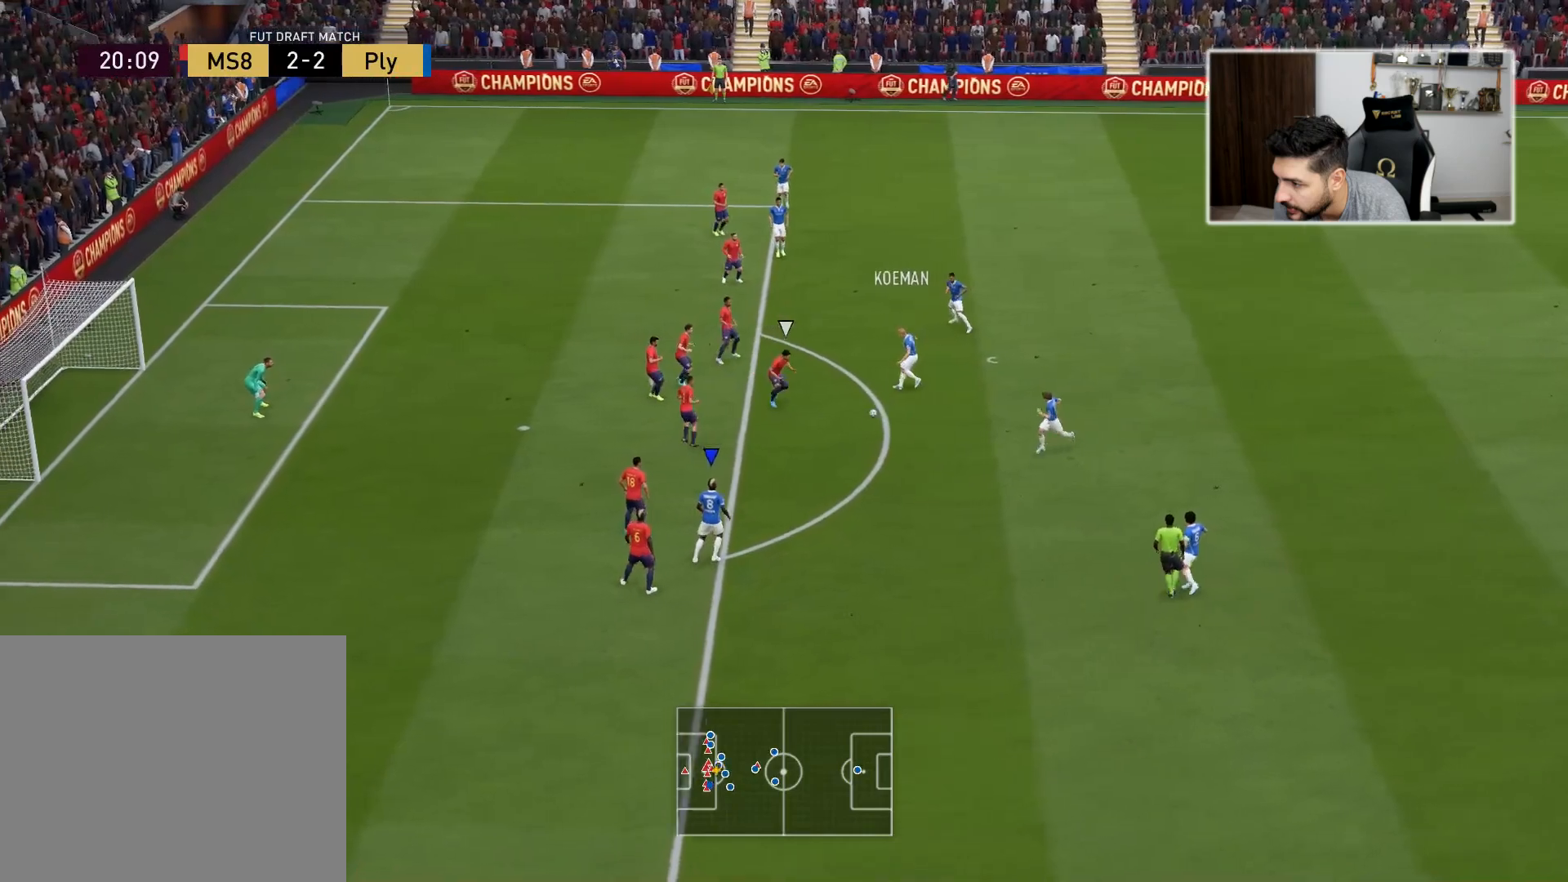
Gameplay with a controller (PlayStation layout); each line is a JSON object with the inputs held at the frame after it. "events" lists button and stick changes between this image and that frame as [ms after this image, input, new state], when the widget could be followed in between.
{"buttons": [], "left_stick": "left", "right_stick": "center", "events": [[200, "L3", "up"], [217, "left_stick", "left"]]}
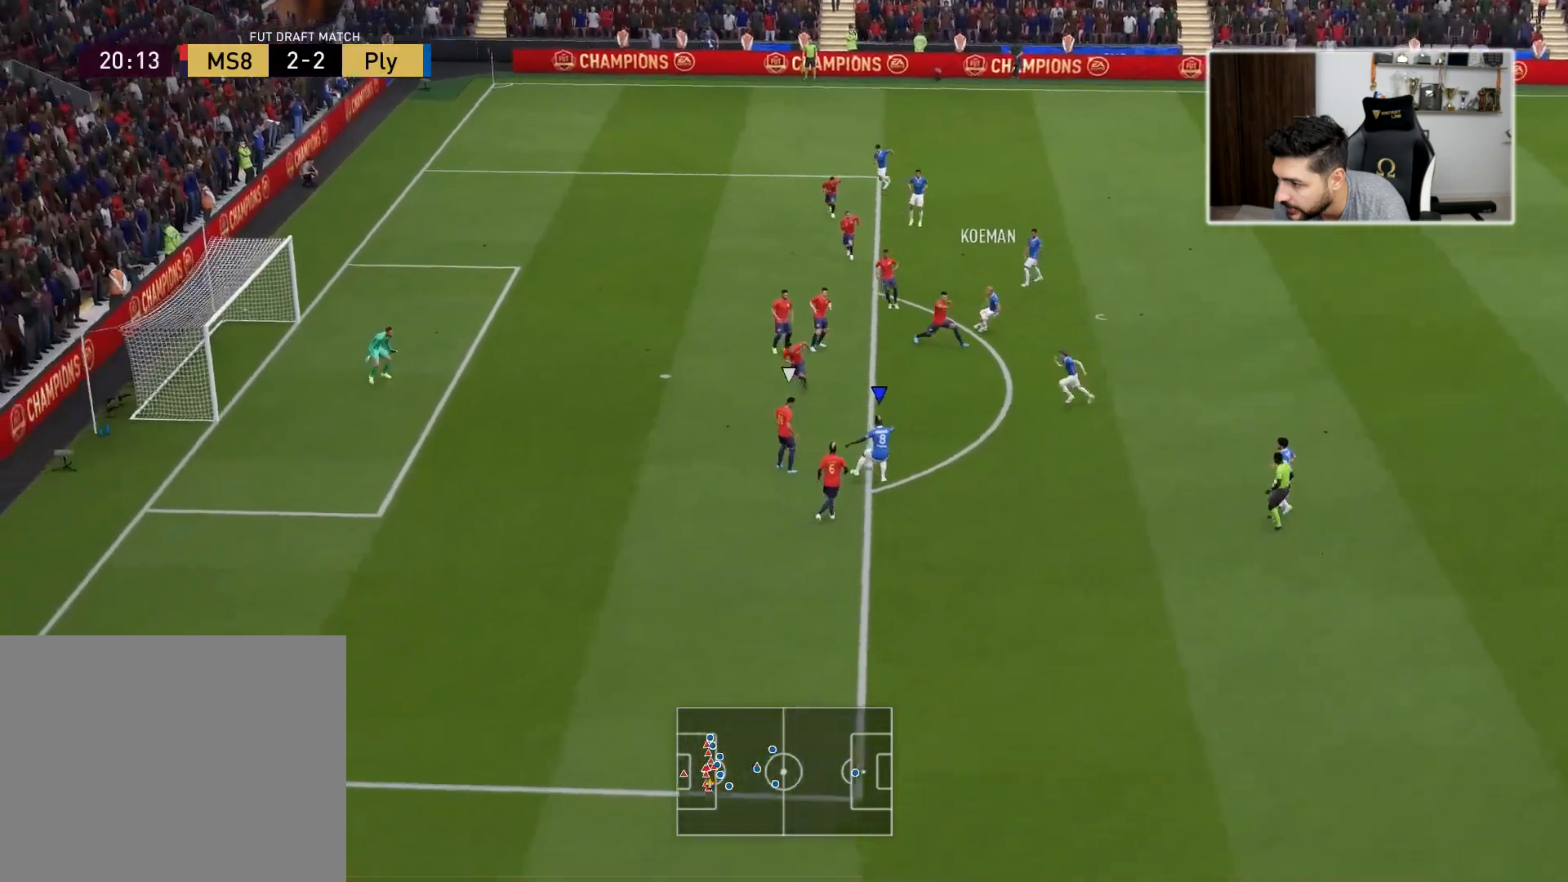
{"buttons": [], "left_stick": "left", "right_stick": "center", "events": [[133, "right_stick", "left"], [233, "right_stick", "right"], [300, "right_stick", "center"]]}
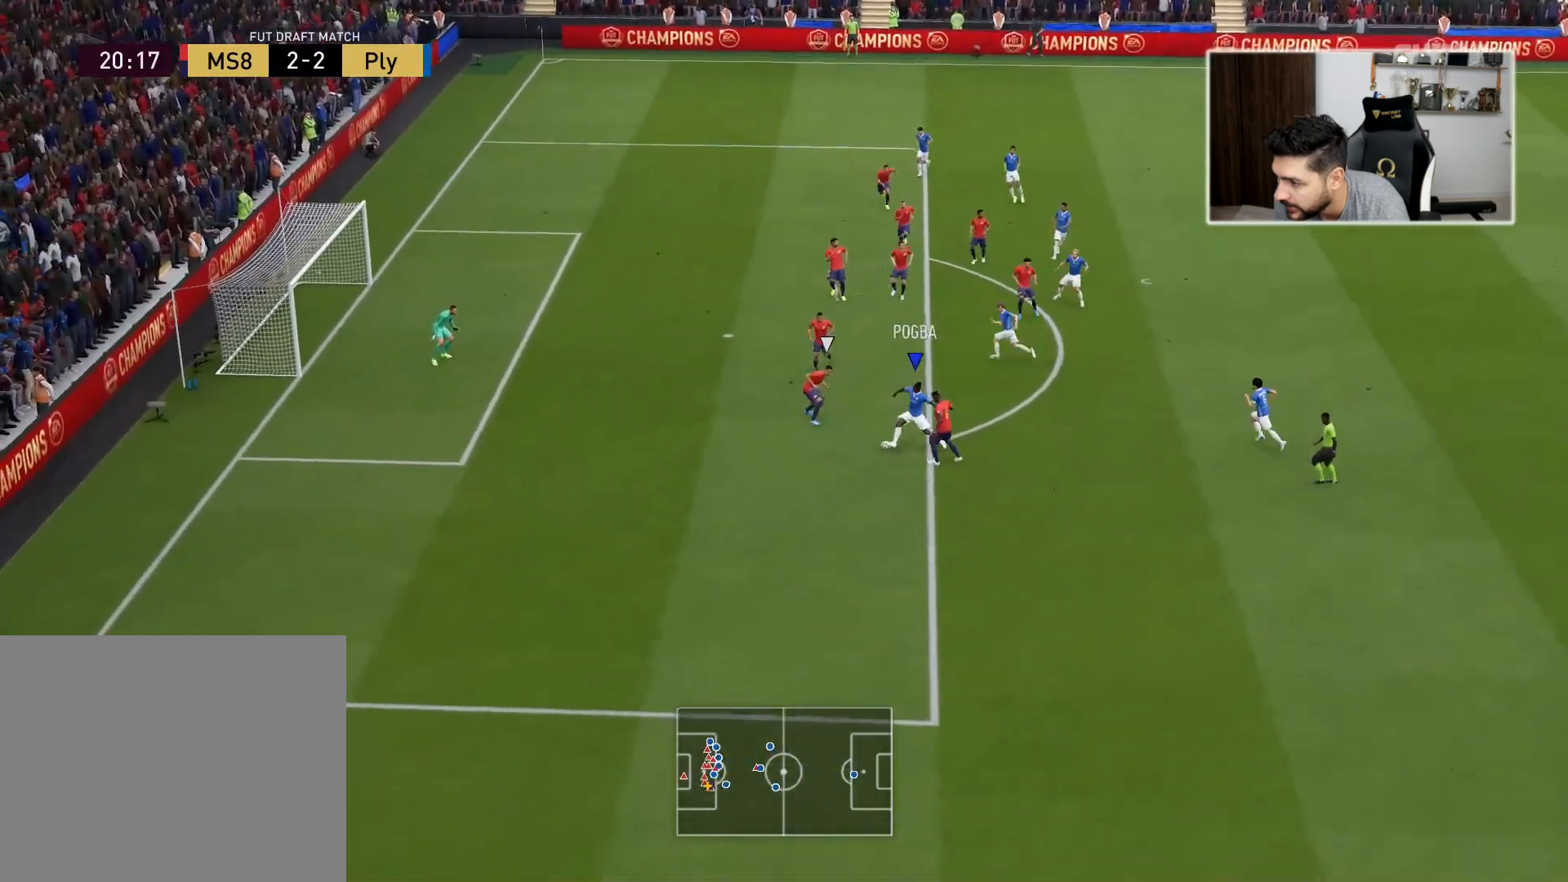
{"buttons": [], "left_stick": "left", "right_stick": "center", "events": []}
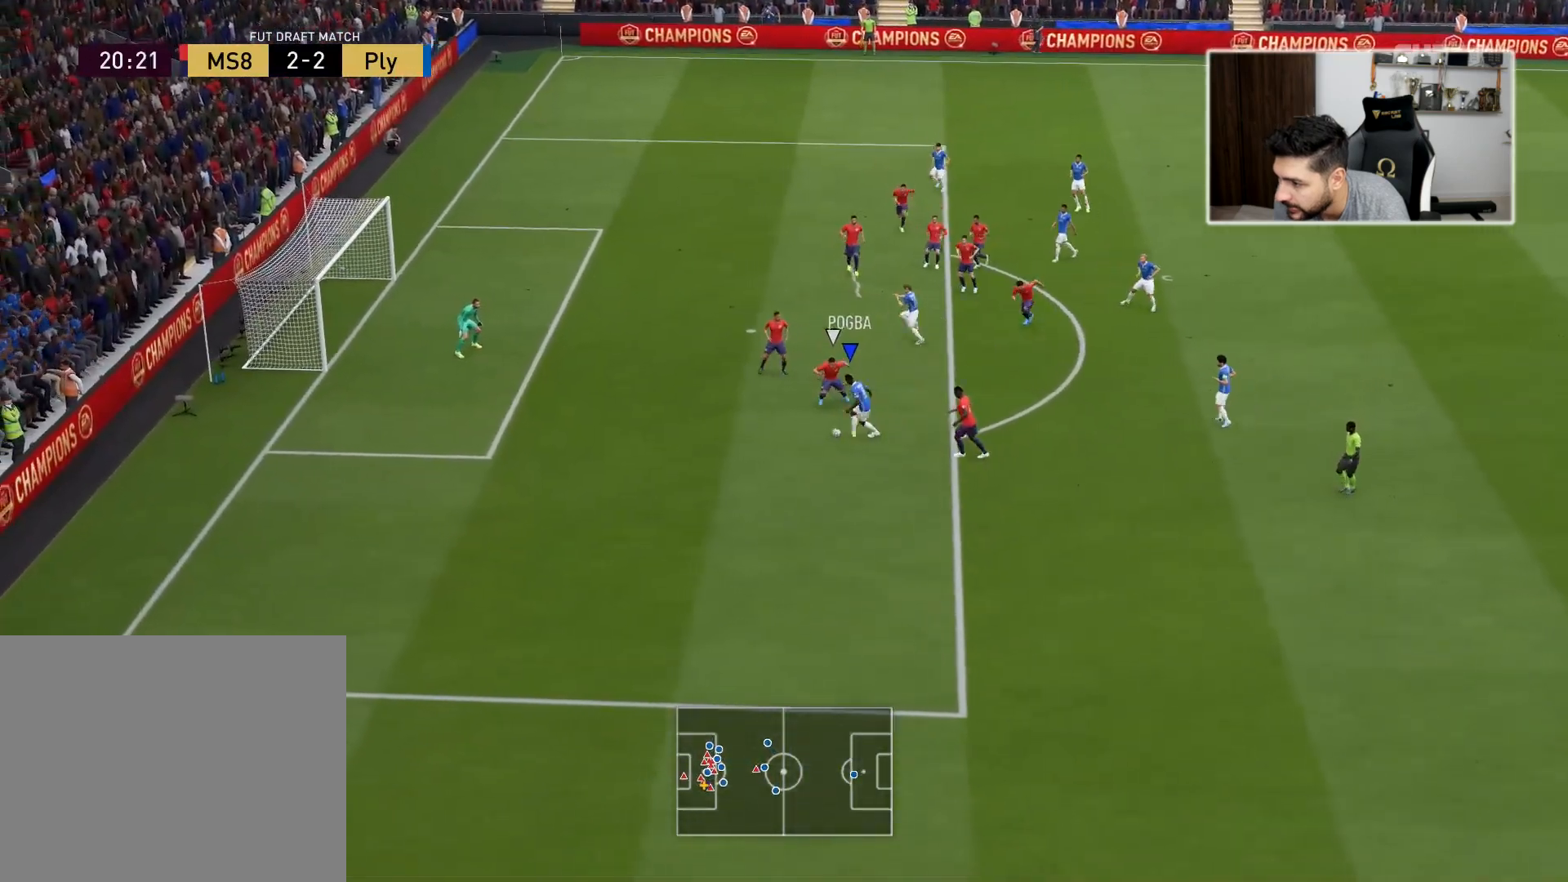
{"buttons": ["L3"], "left_stick": "left", "right_stick": "center", "events": [[200, "CIRCLE", "down"], [283, "L3", "down"], [367, "CIRCLE", "up"]]}
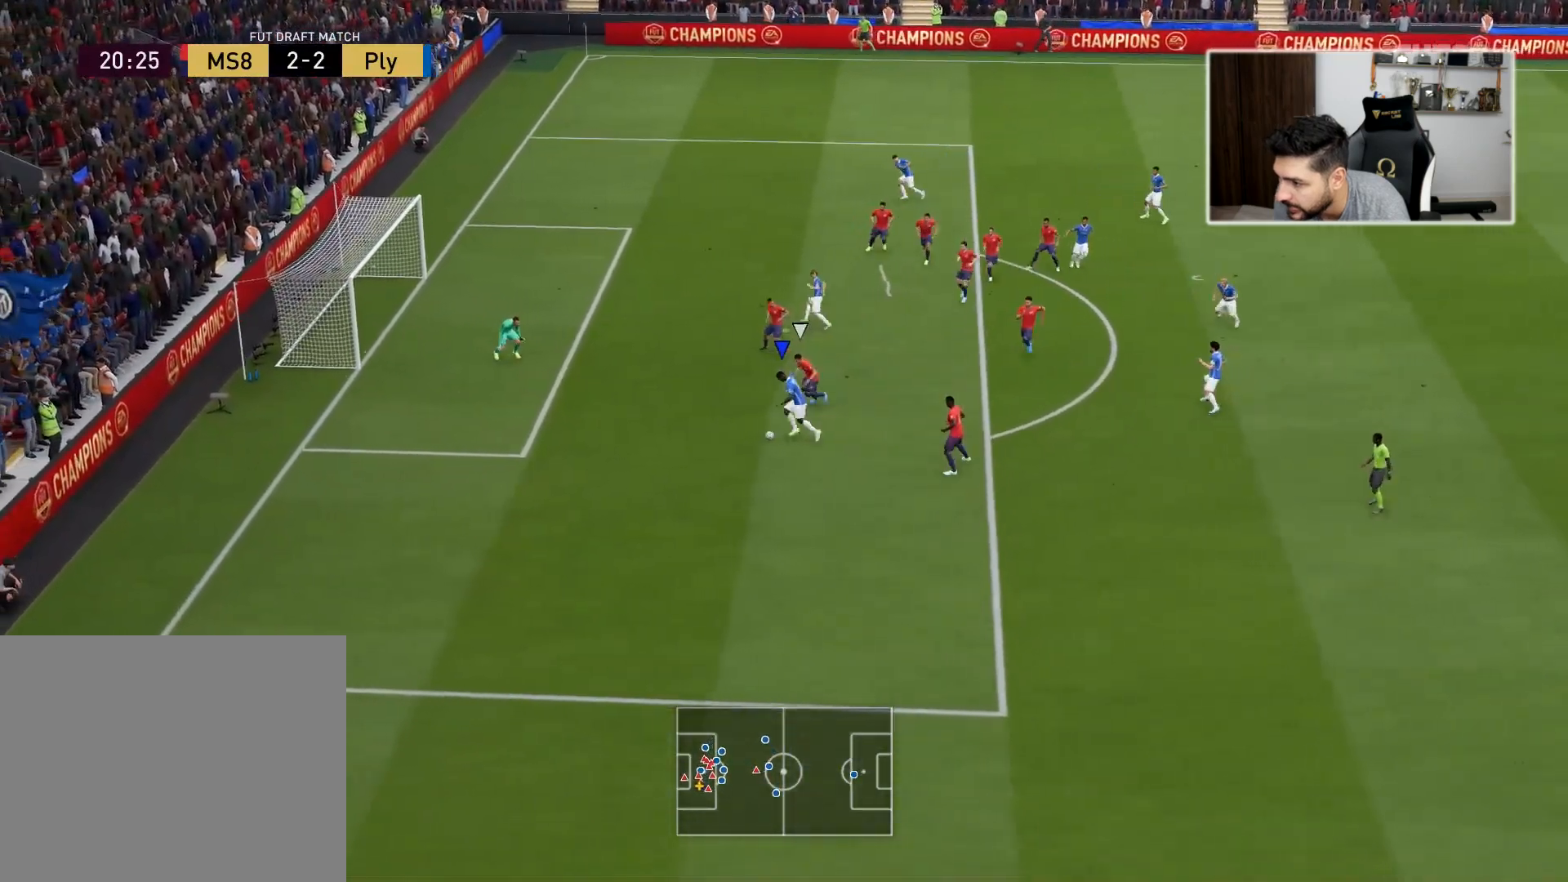
{"buttons": ["L3"], "left_stick": "left", "right_stick": "center", "events": []}
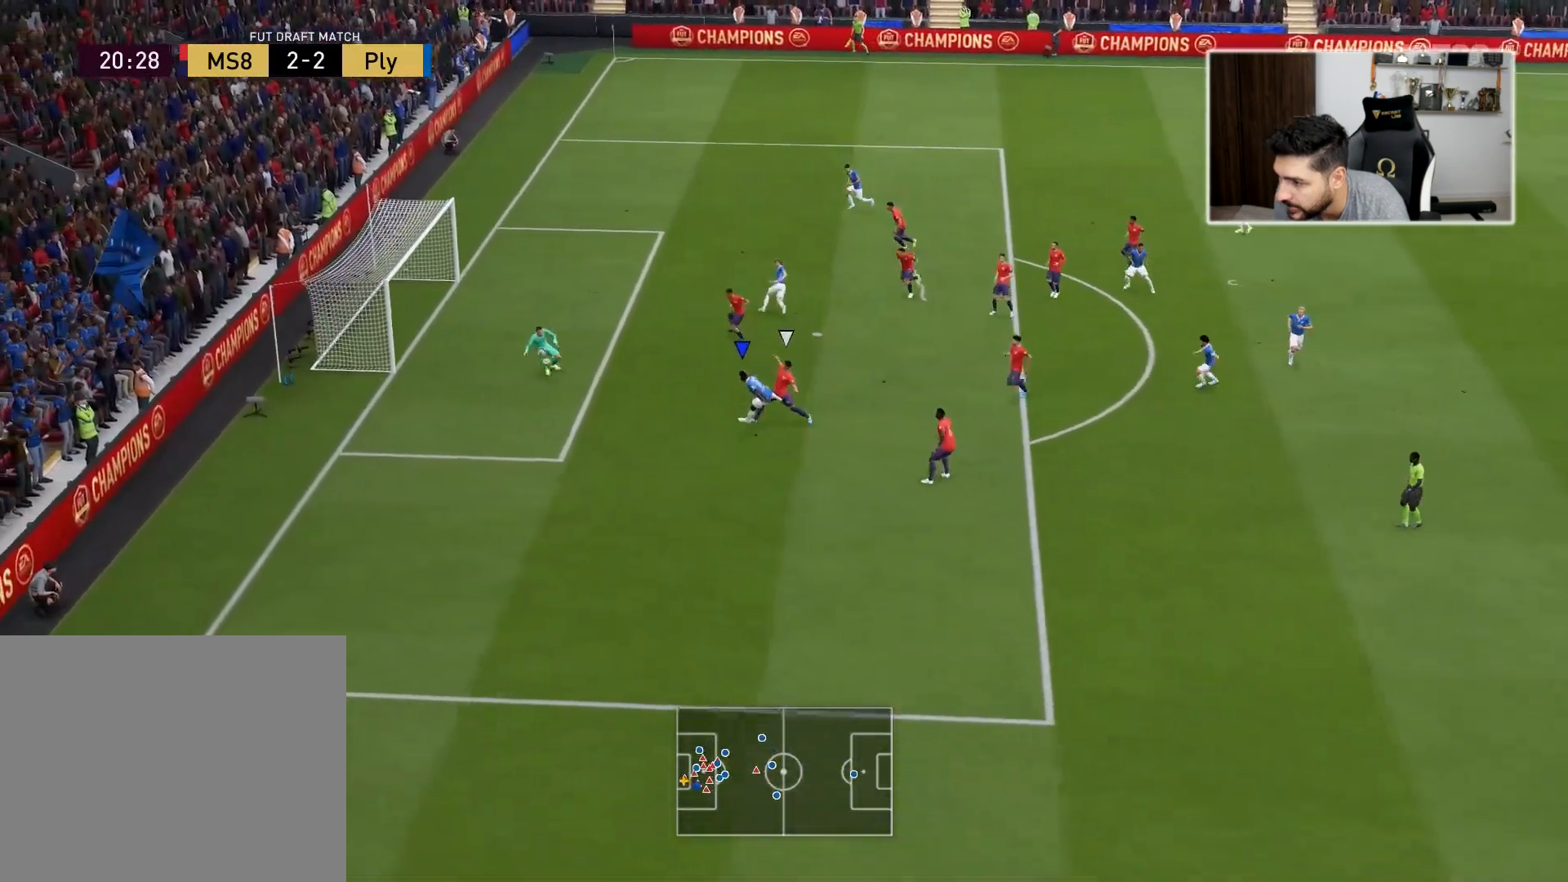
{"buttons": ["L3"], "left_stick": "left", "right_stick": "center", "events": []}
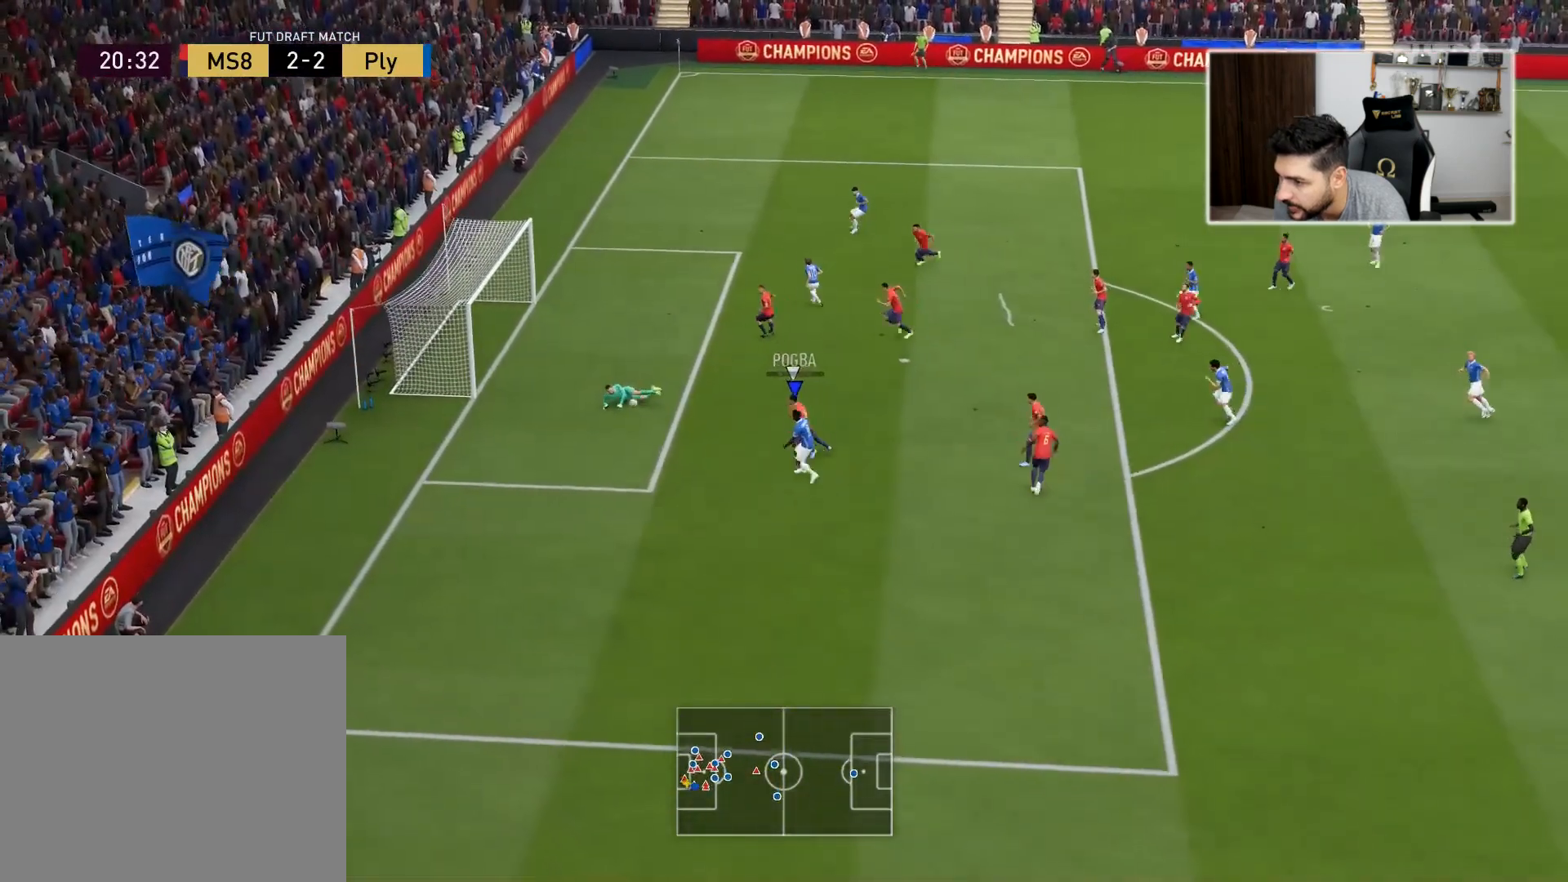
{"buttons": [], "left_stick": "left", "right_stick": "center", "events": [[217, "L3", "up"], [383, "CIRCLE", "down"], [500, "CIRCLE", "up"]]}
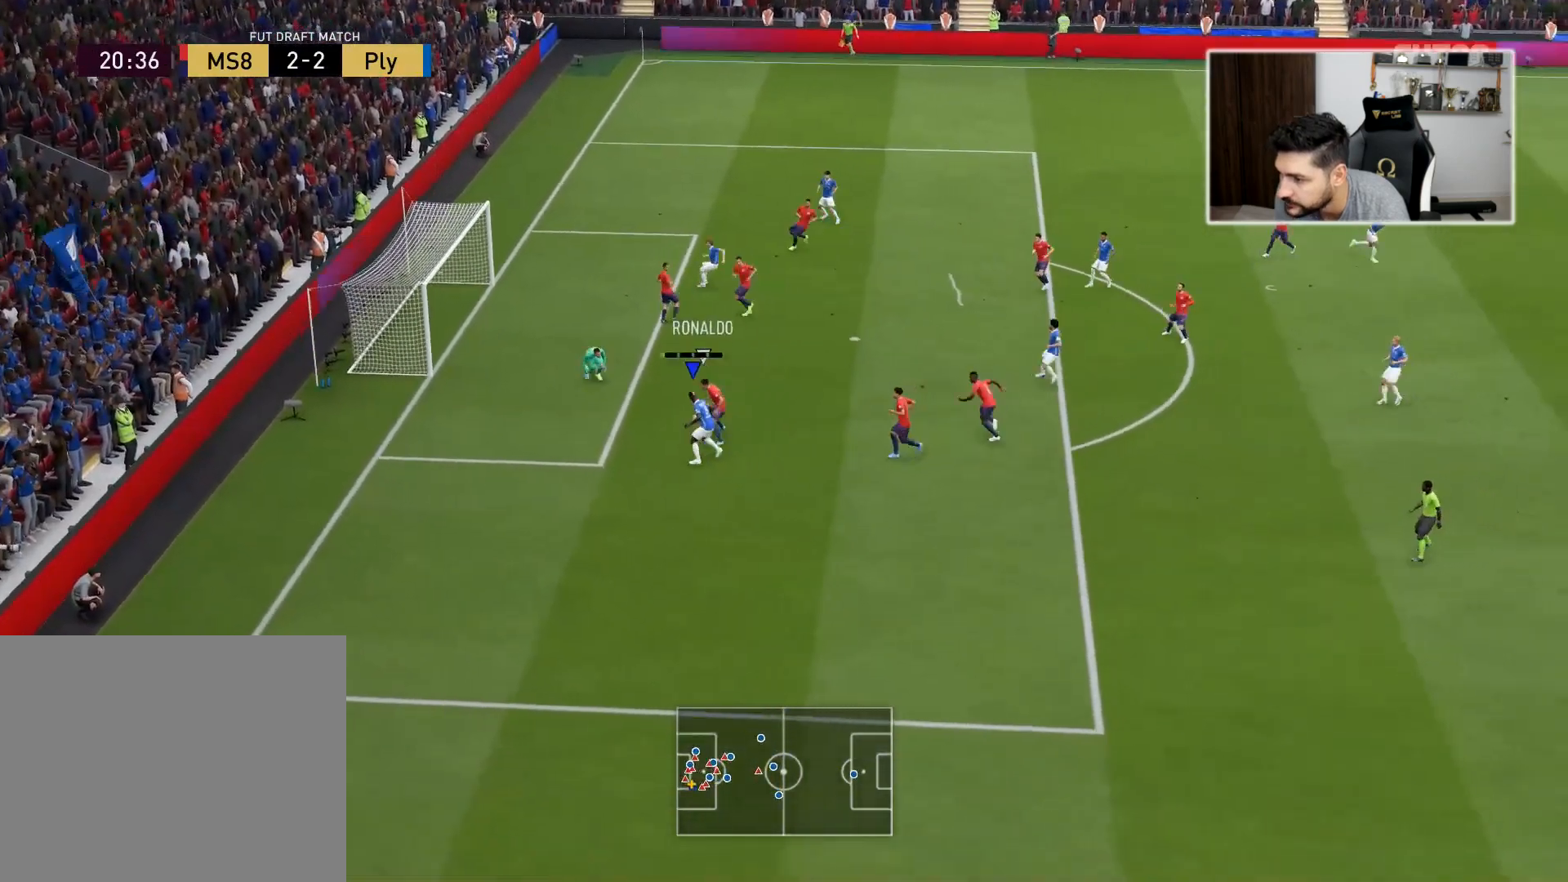
{"buttons": [], "left_stick": "up-right", "right_stick": "center", "events": [[133, "left_stick", "up-left"], [250, "left_stick", "up"], [500, "left_stick", "up-right"]]}
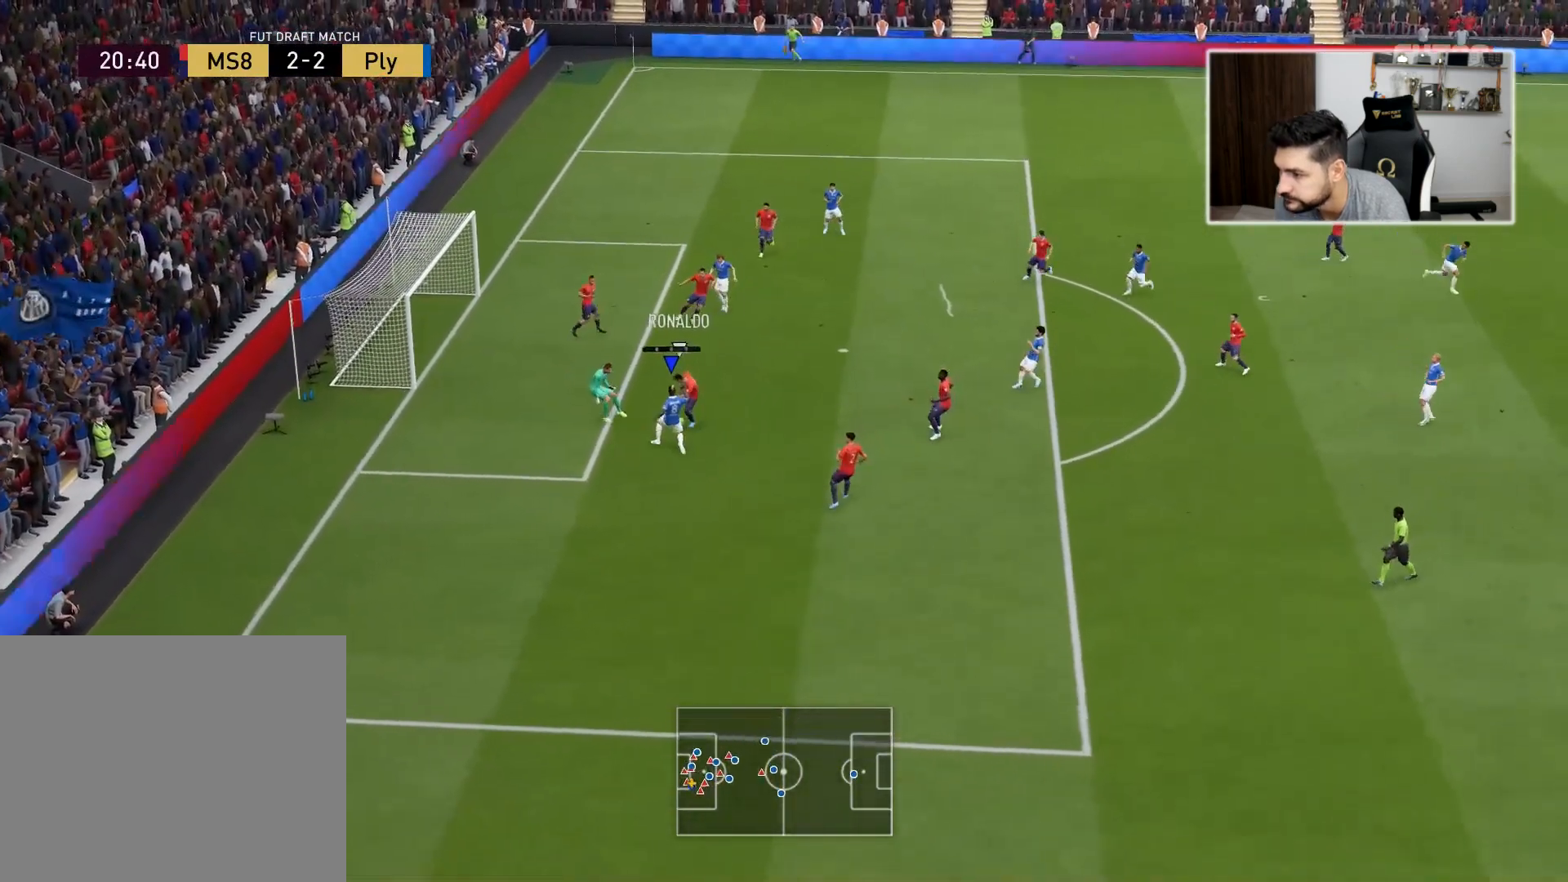
{"buttons": [], "left_stick": "right", "right_stick": "center", "events": [[467, "left_stick", "right"]]}
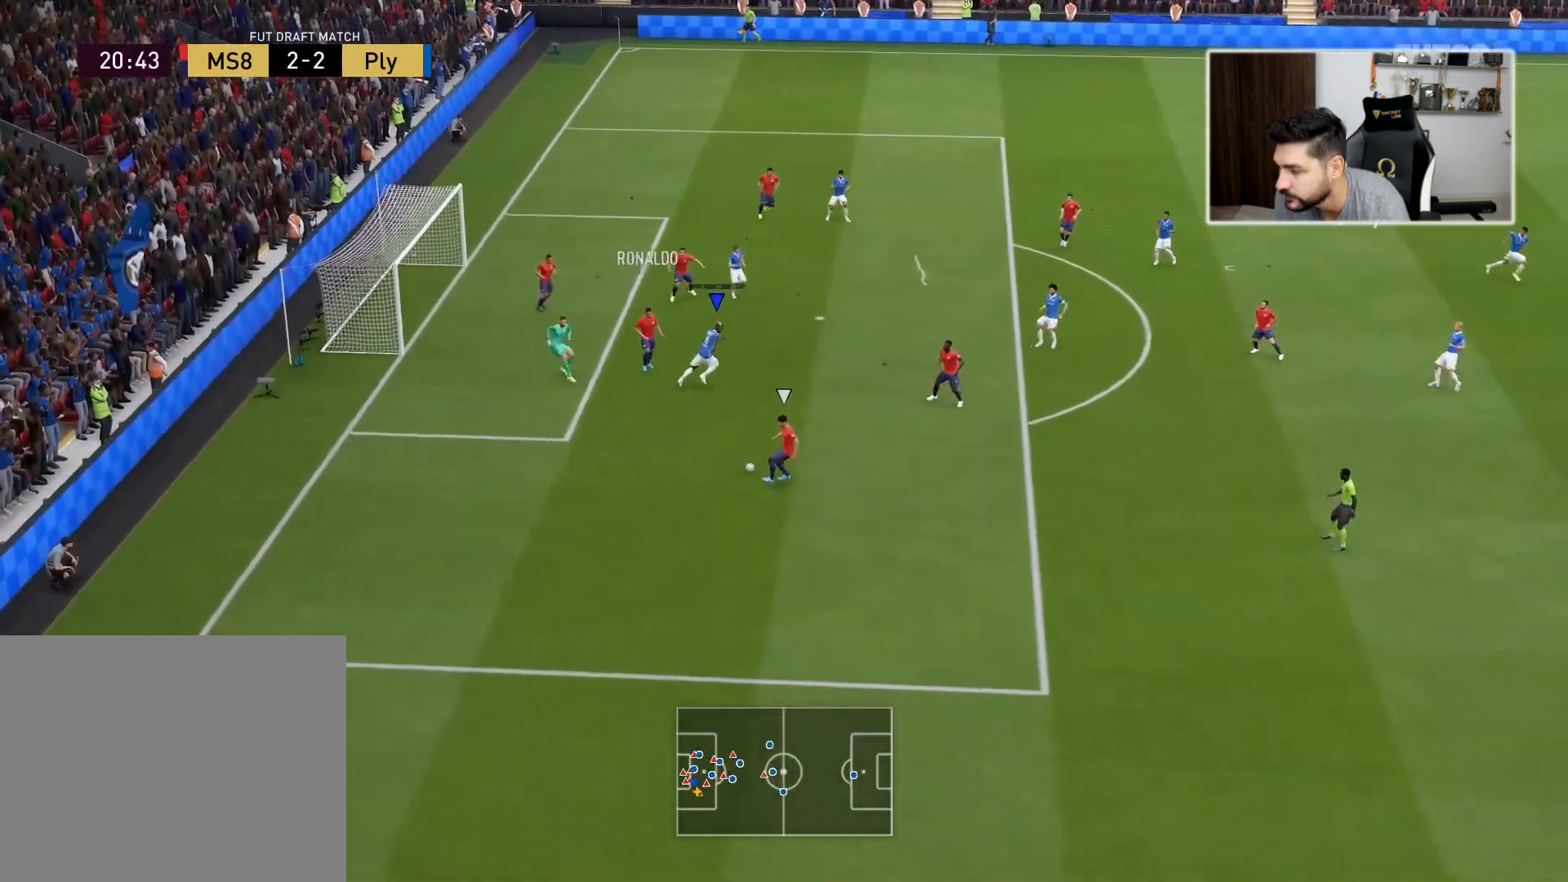
{"buttons": ["R2"], "left_stick": "down-right", "right_stick": "center", "events": [[83, "L1", "down"], [83, "left_stick", "down-right"], [100, "R2", "down"], [200, "L1", "up"]]}
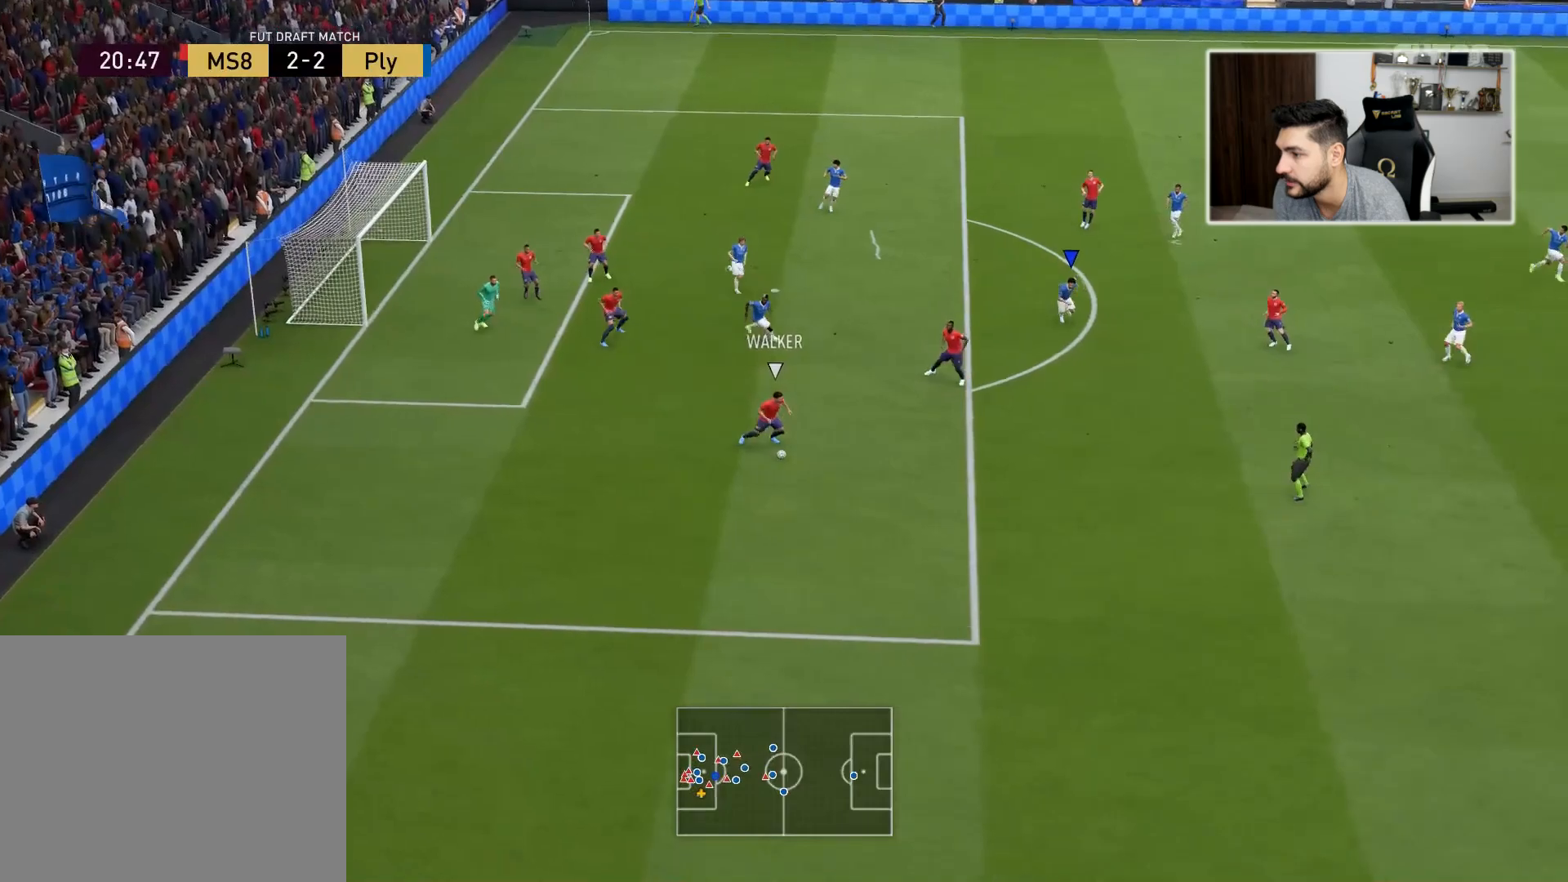
{"buttons": ["R2"], "left_stick": "down-right", "right_stick": "center", "events": []}
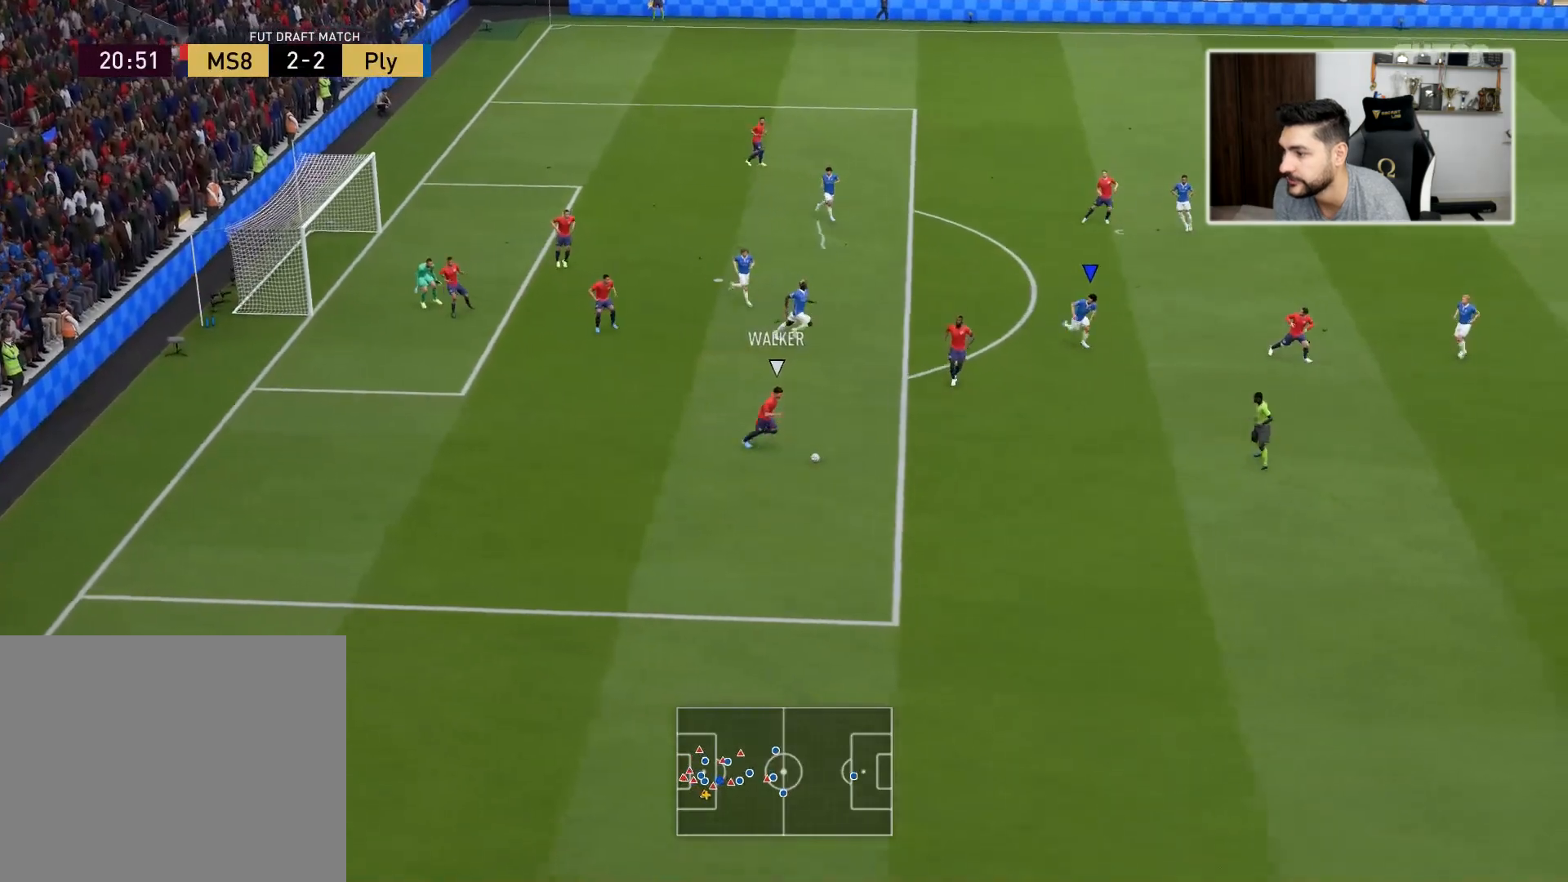
{"buttons": ["R2", "L3"], "left_stick": "down", "right_stick": "center", "events": [[250, "L3", "down"], [367, "left_stick", "down"]]}
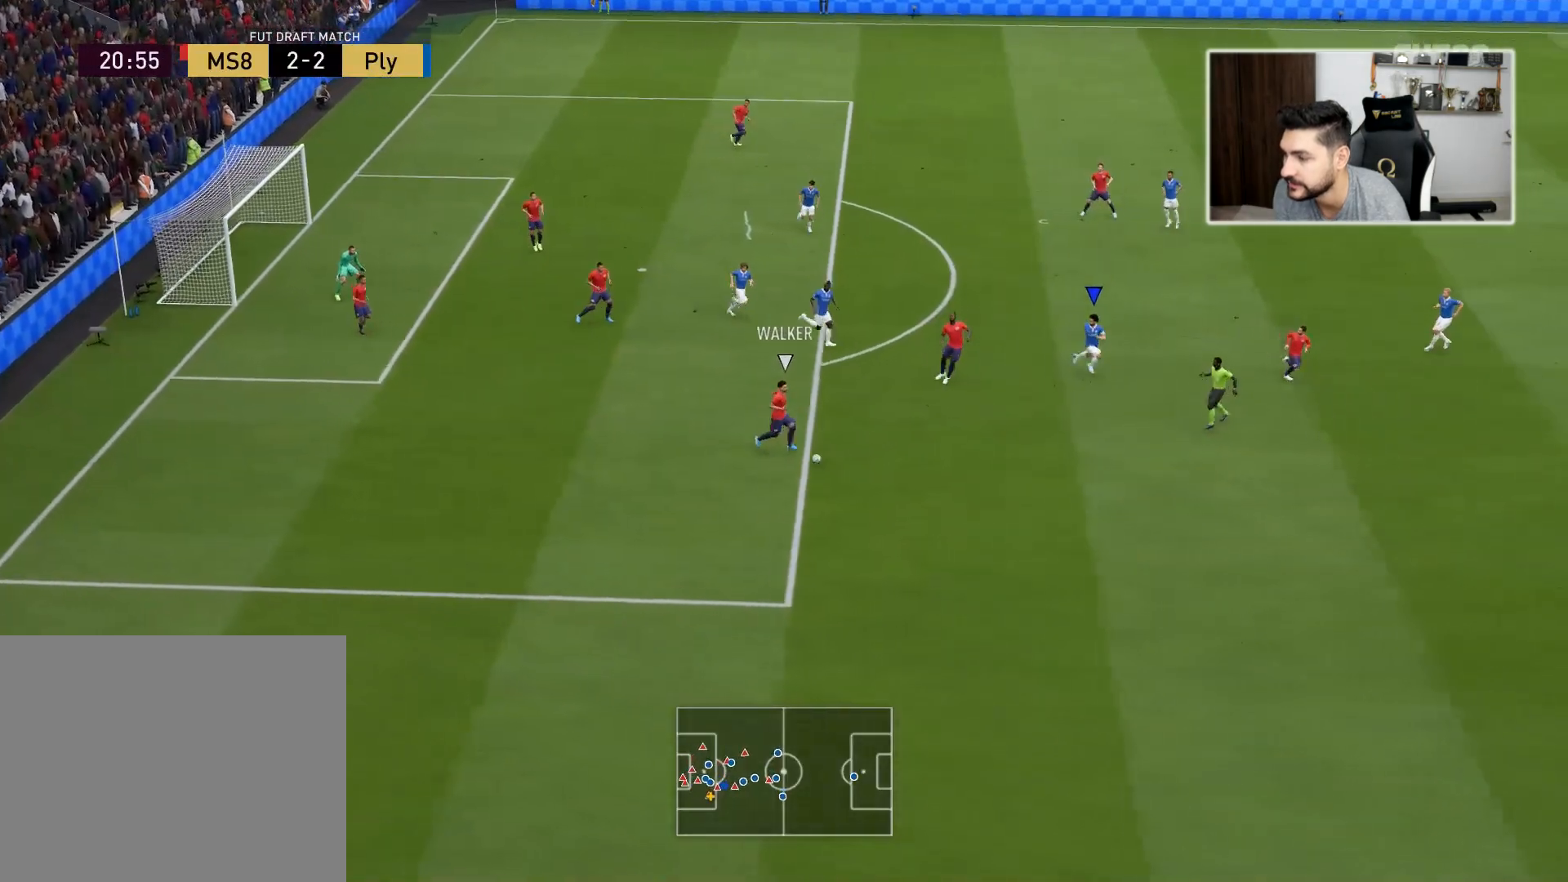
{"buttons": ["R2", "L3"], "left_stick": "down", "right_stick": "center", "events": []}
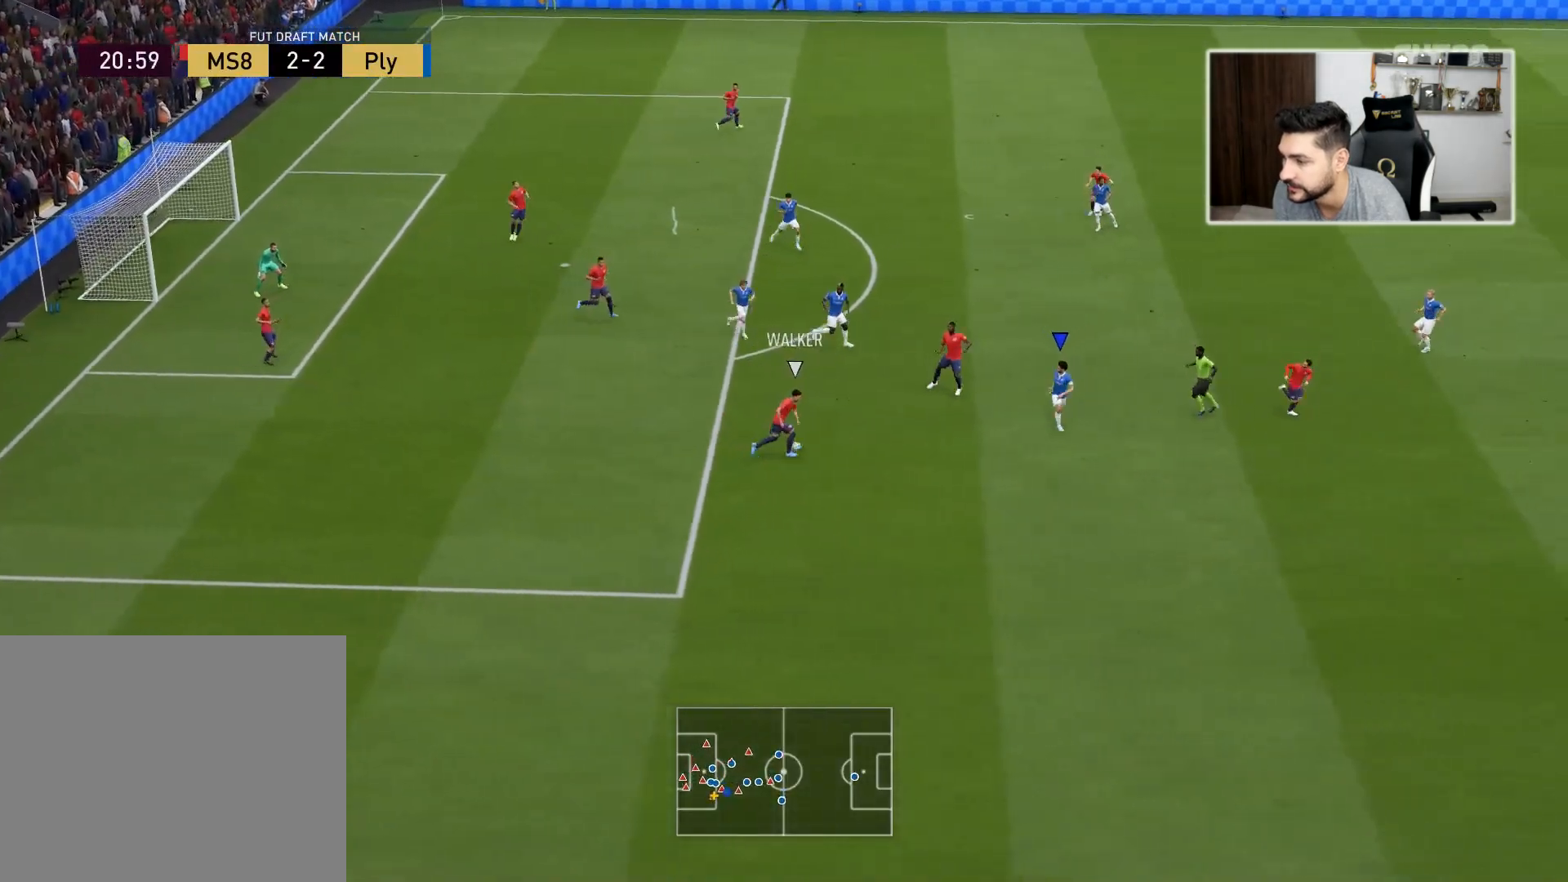
{"buttons": ["L1", "R2"], "left_stick": "right", "right_stick": "center", "events": [[150, "left_stick", "down-right"], [200, "L3", "up"], [250, "left_stick", "right"], [400, "L1", "down"]]}
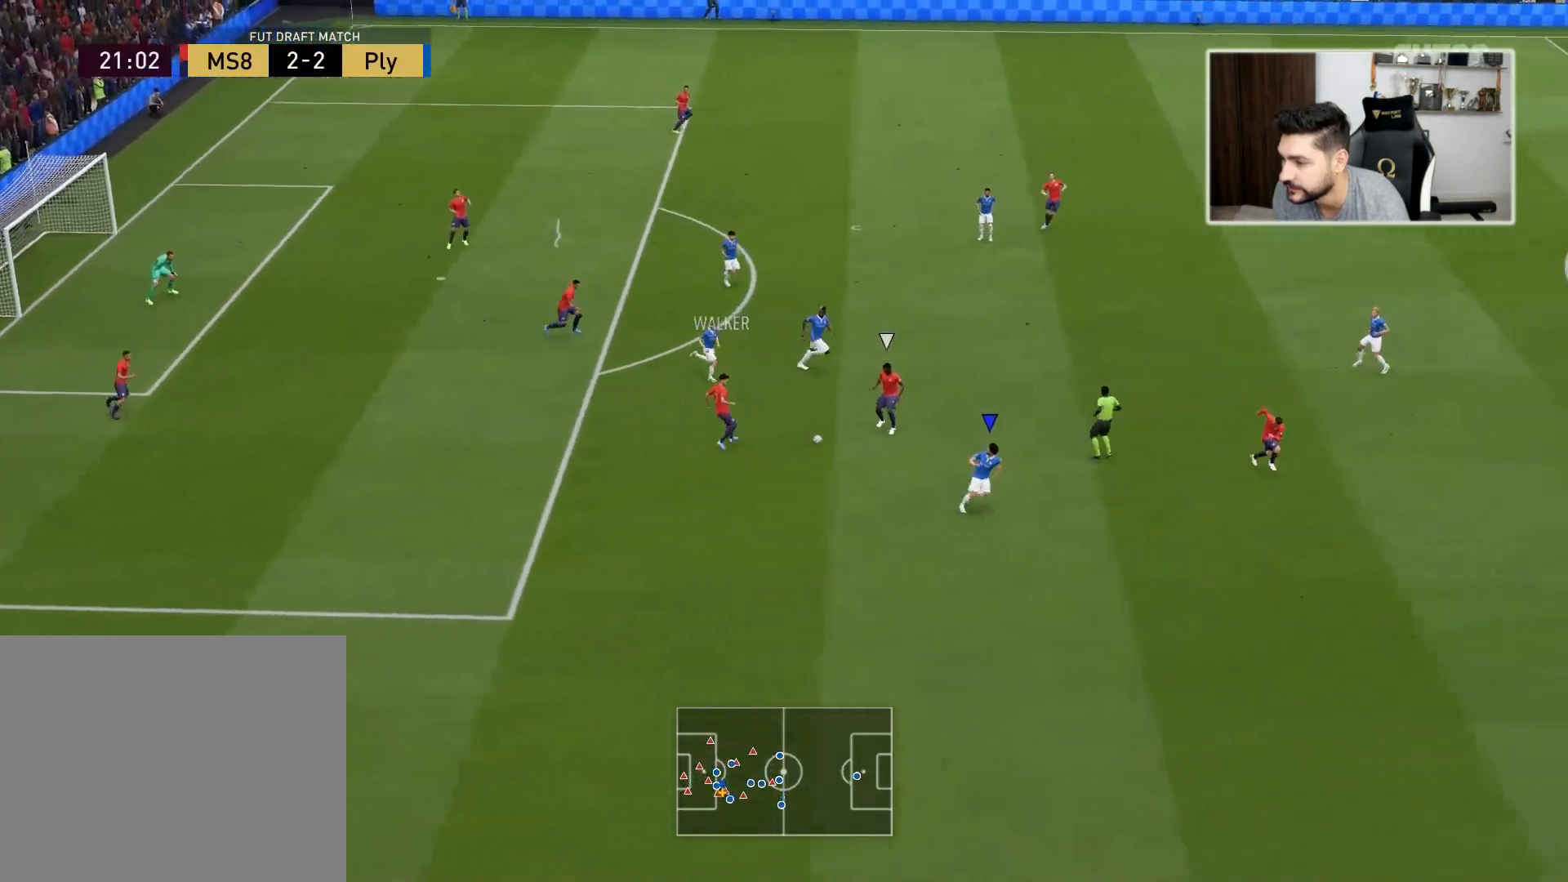
{"buttons": ["R2", "L3"], "left_stick": "right", "right_stick": "center", "events": [[83, "L1", "up"], [367, "L3", "down"]]}
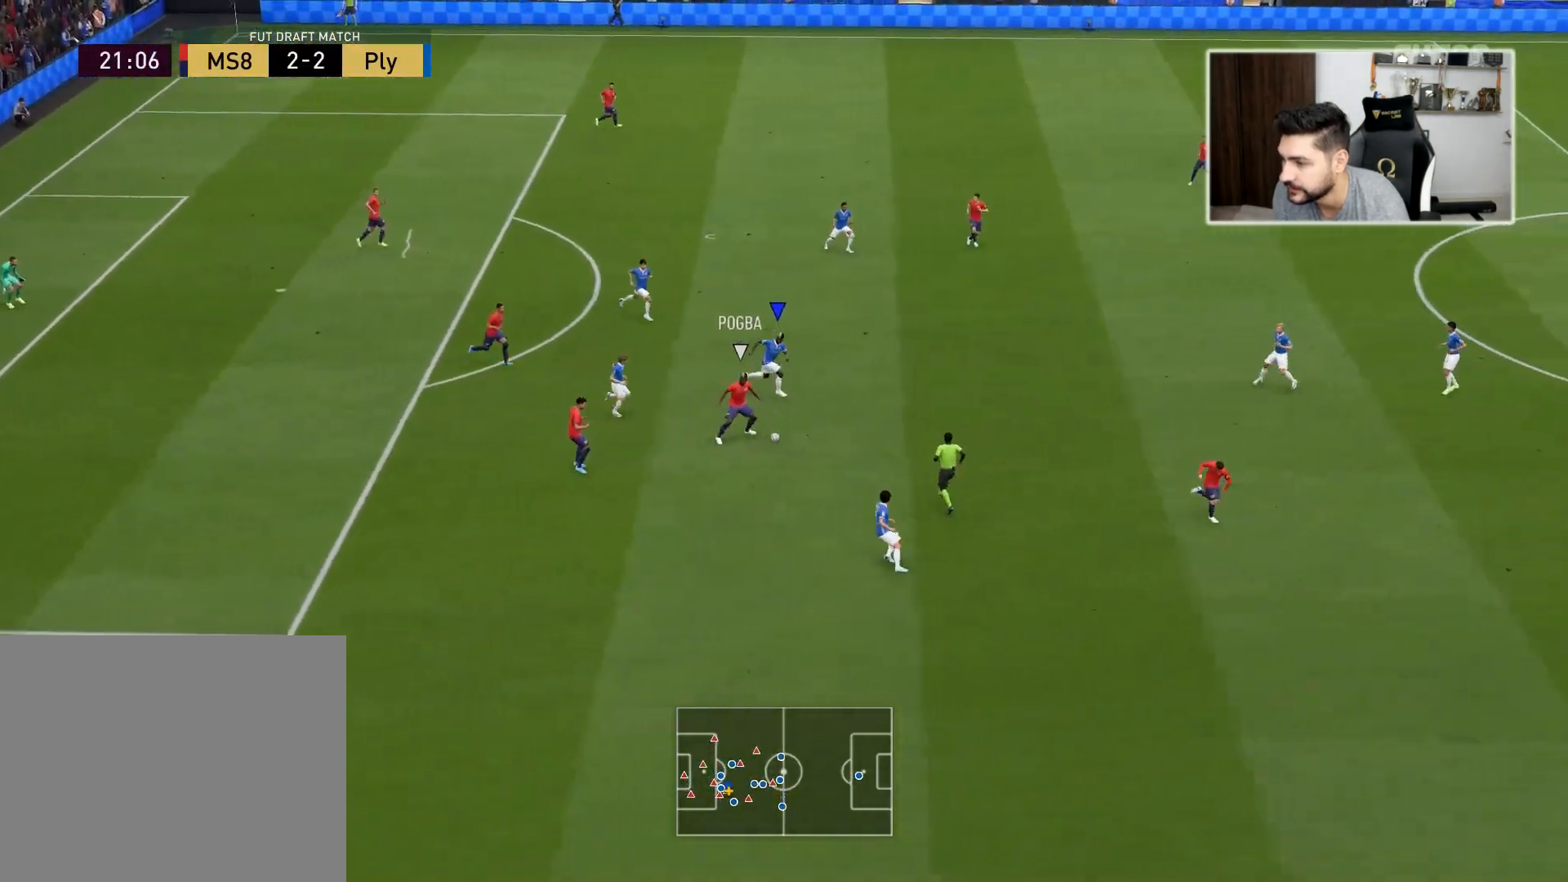
{"buttons": ["R2"], "left_stick": "right", "right_stick": "center", "events": [[117, "right_stick", "down"], [283, "L3", "up"], [283, "right_stick", "center"]]}
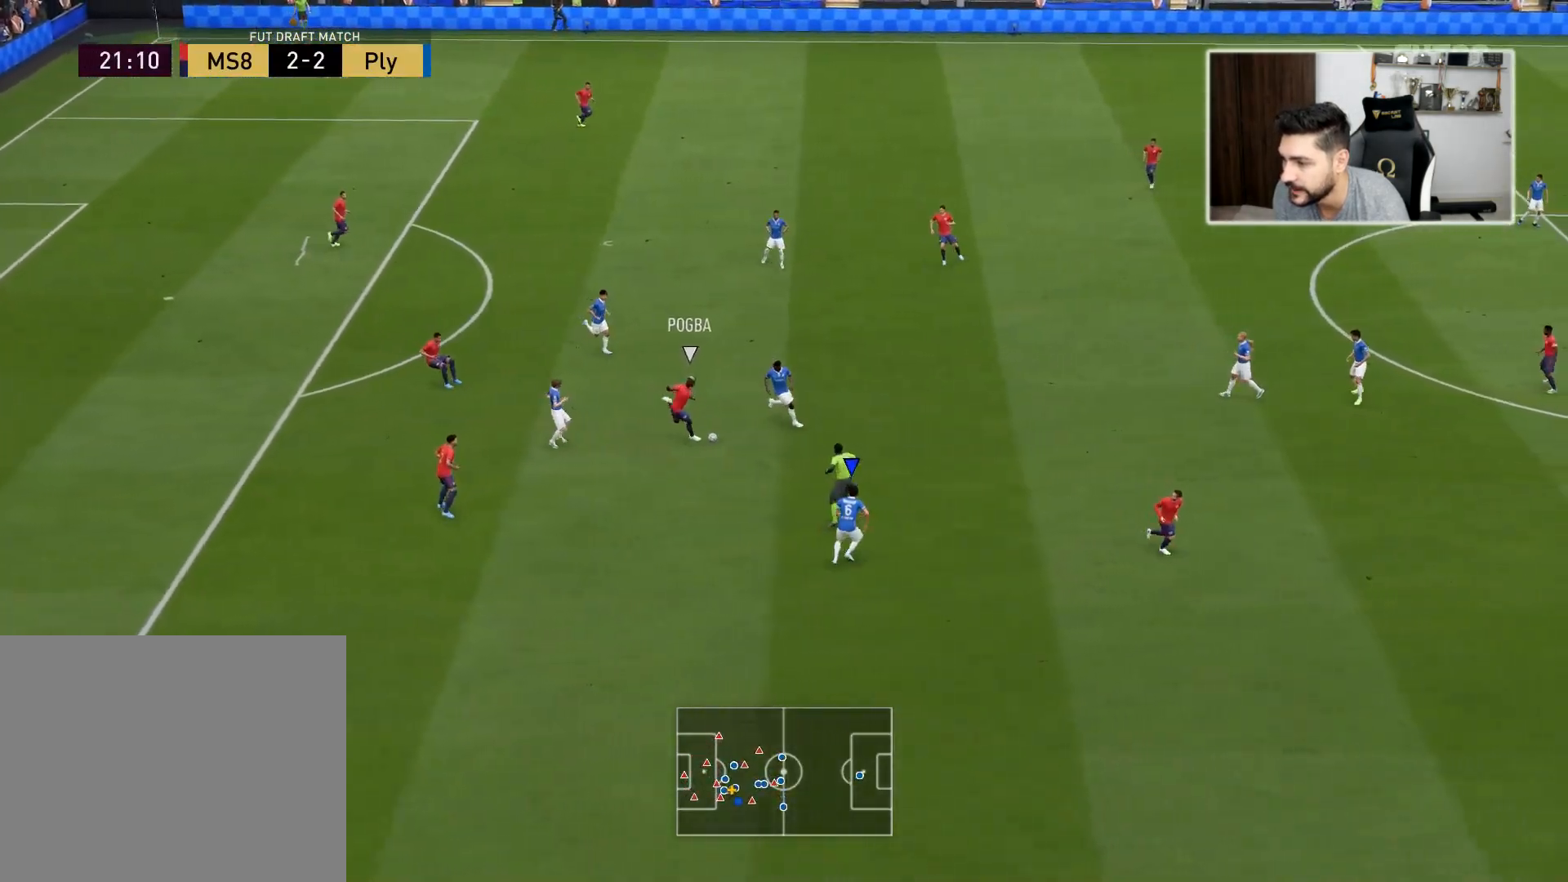
{"buttons": ["R2"], "left_stick": "right", "right_stick": "center", "events": []}
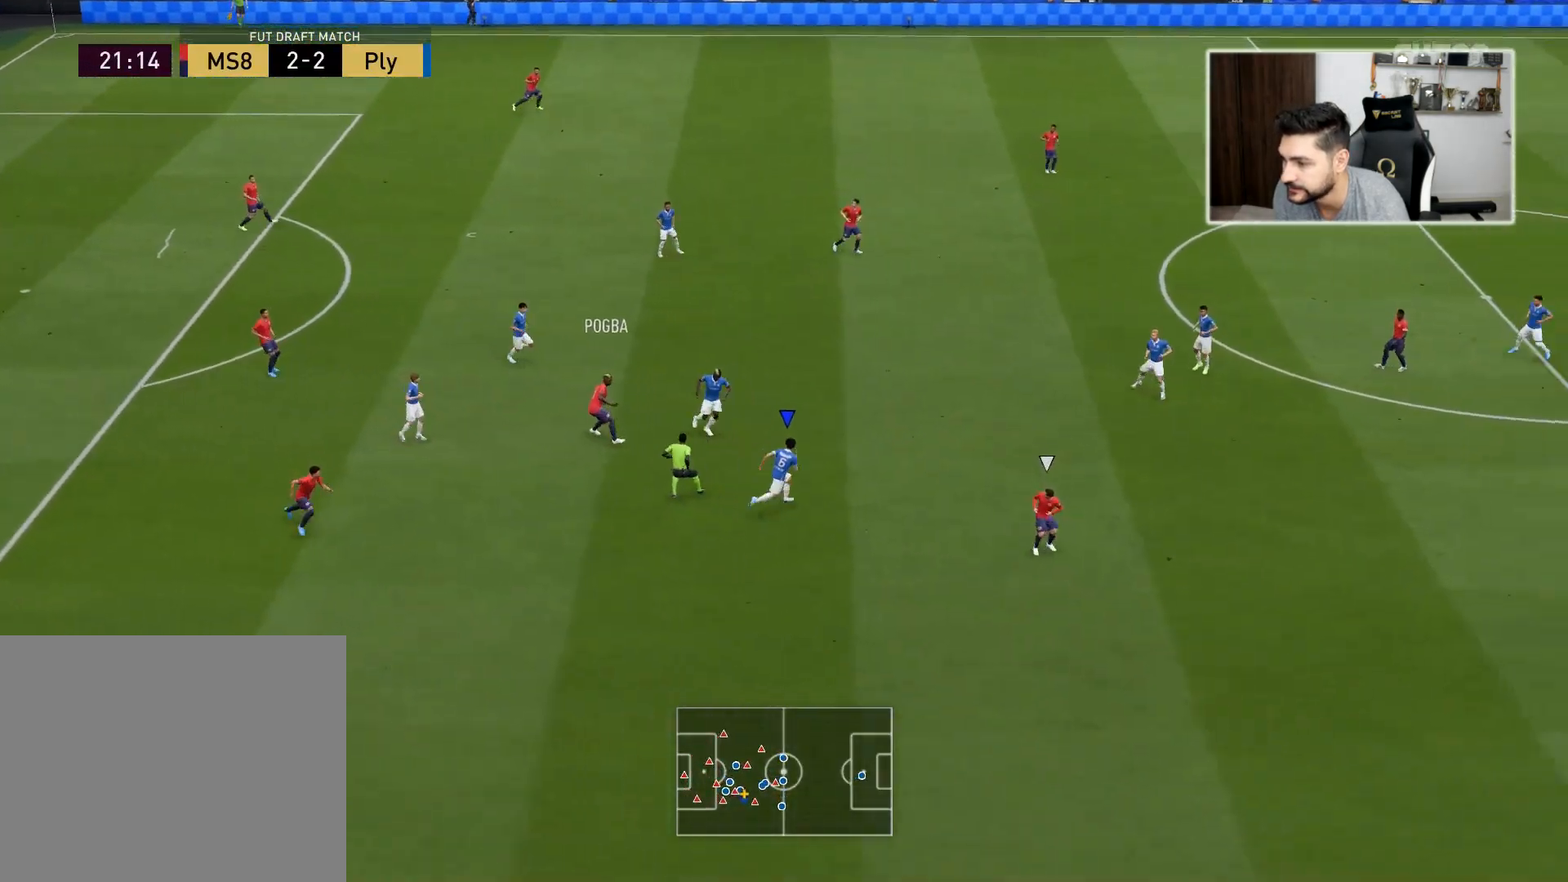
{"buttons": ["L1", "R2"], "left_stick": "right", "right_stick": "center", "events": [[400, "L1", "down"]]}
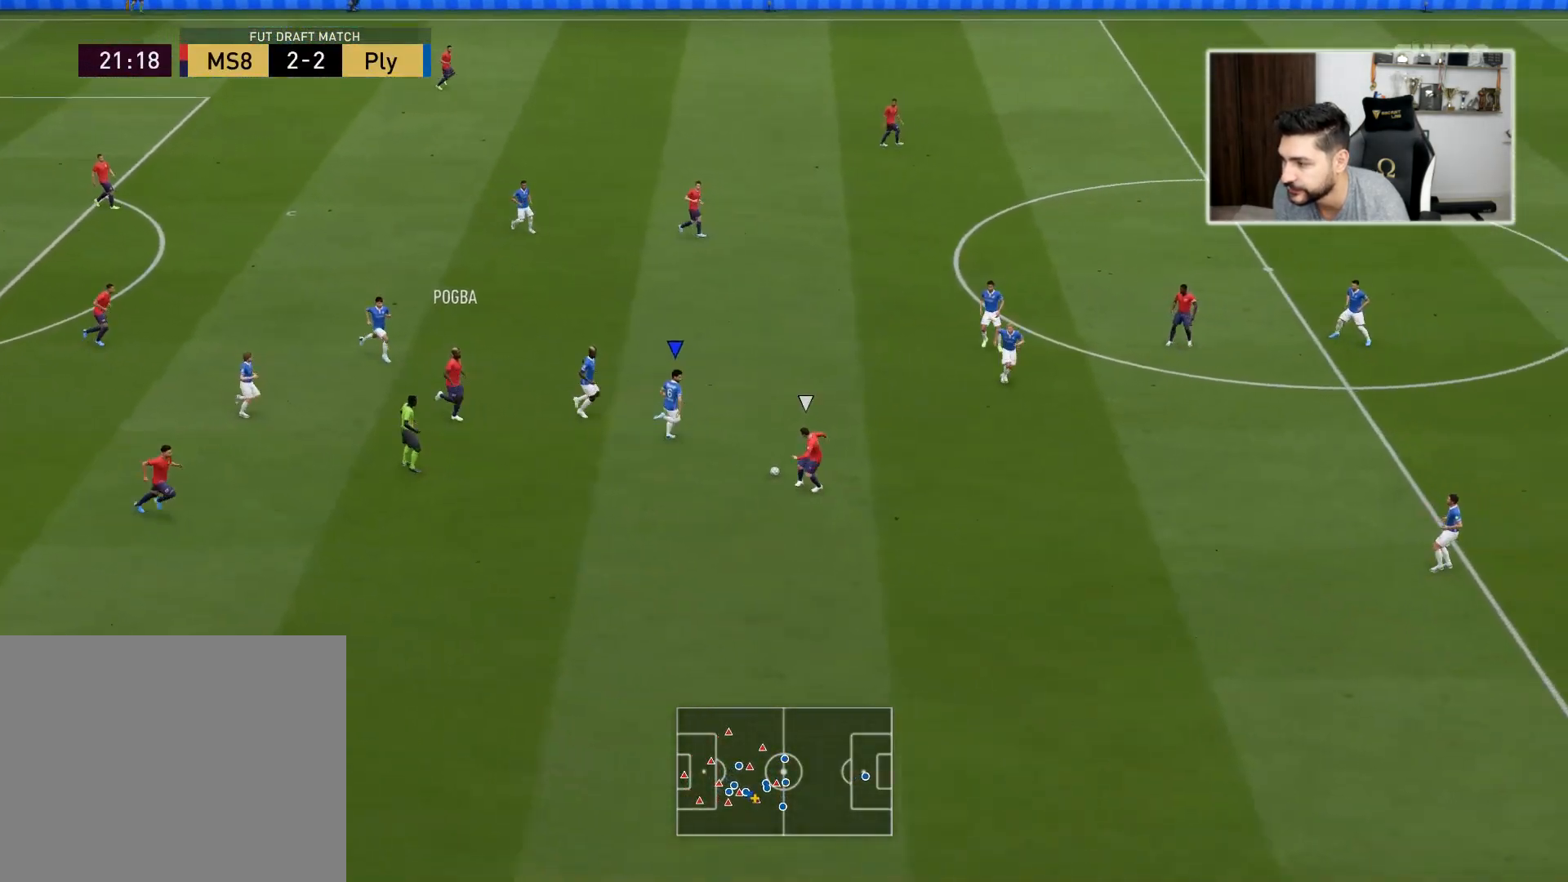
{"buttons": ["R2", "L3"], "left_stick": "down", "right_stick": "center", "events": [[50, "left_stick", "down-right"], [67, "L1", "up"], [67, "L3", "down"], [300, "left_stick", "down"]]}
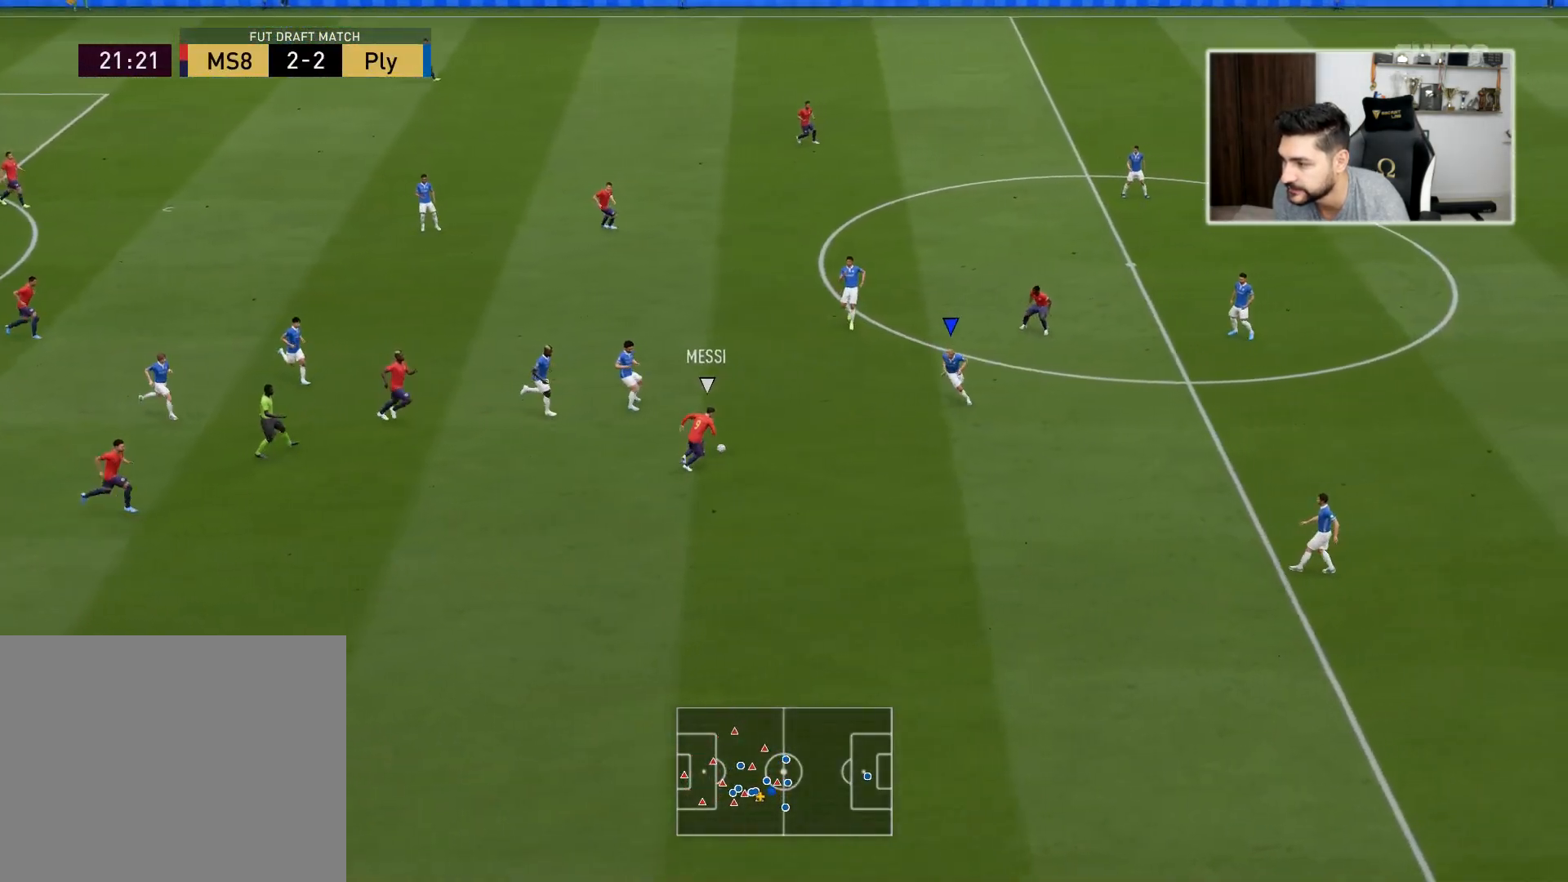
{"buttons": ["L2", "R2", "L3"], "left_stick": "right", "right_stick": "center", "events": [[83, "R2", "up"], [150, "L3", "up"], [217, "right_stick", "up"], [267, "left_stick", "right"], [317, "L2", "down"], [333, "right_stick", "center"], [400, "L3", "down"], [467, "R2", "down"]]}
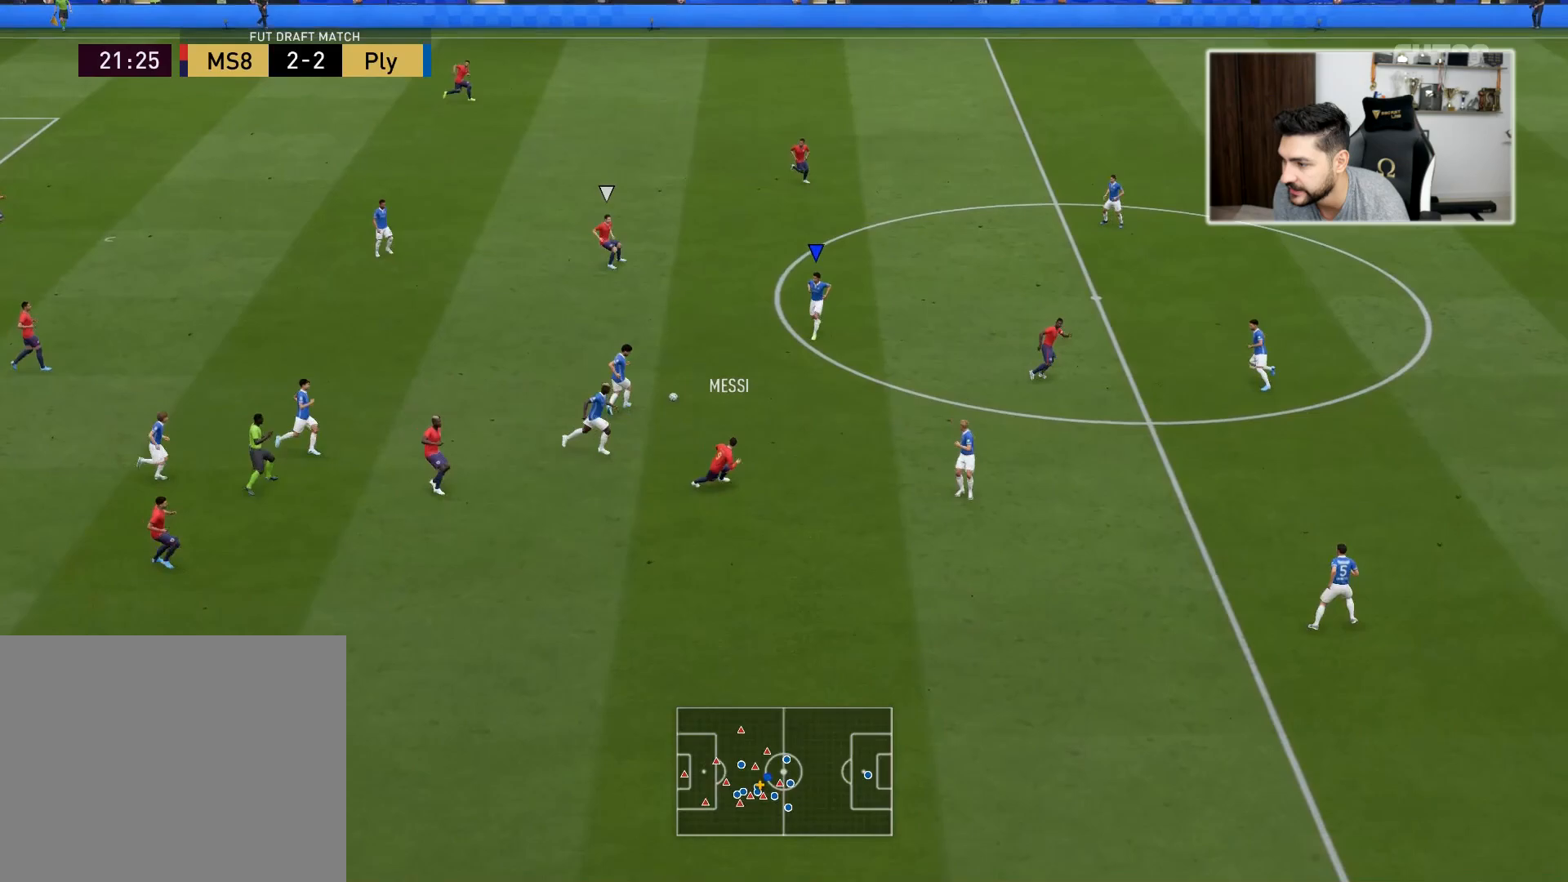
{"buttons": ["R2", "L3"], "left_stick": "up", "right_stick": "up-right", "events": [[17, "left_stick", "up-right"], [200, "left_stick", "up"], [283, "L2", "up"], [450, "right_stick", "up-right"]]}
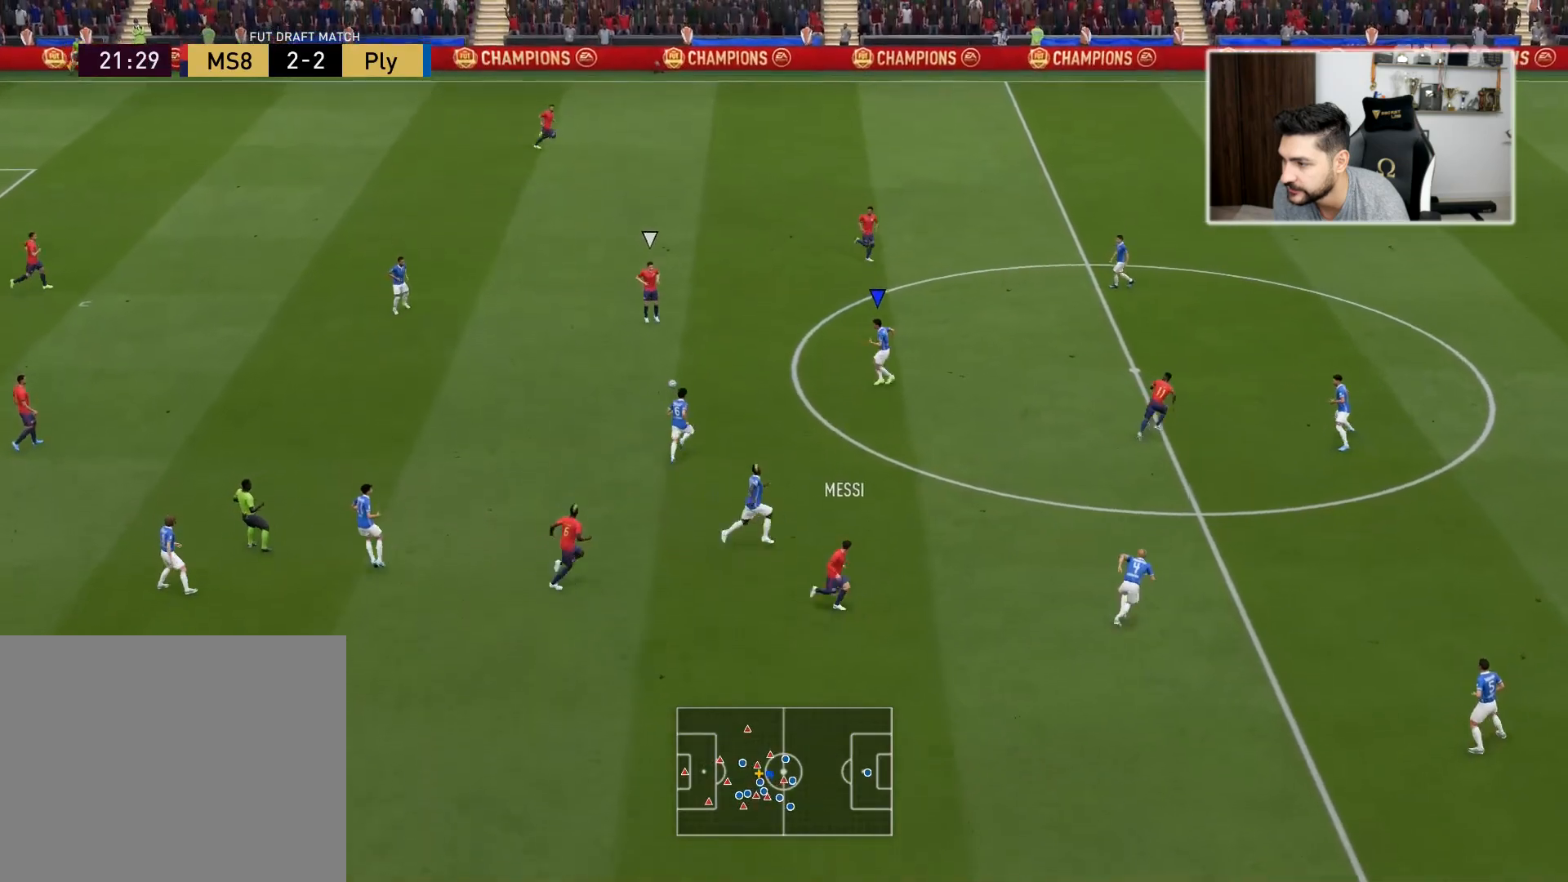
{"buttons": ["R2", "L3"], "left_stick": "up", "right_stick": "center", "events": [[67, "right_stick", "center"]]}
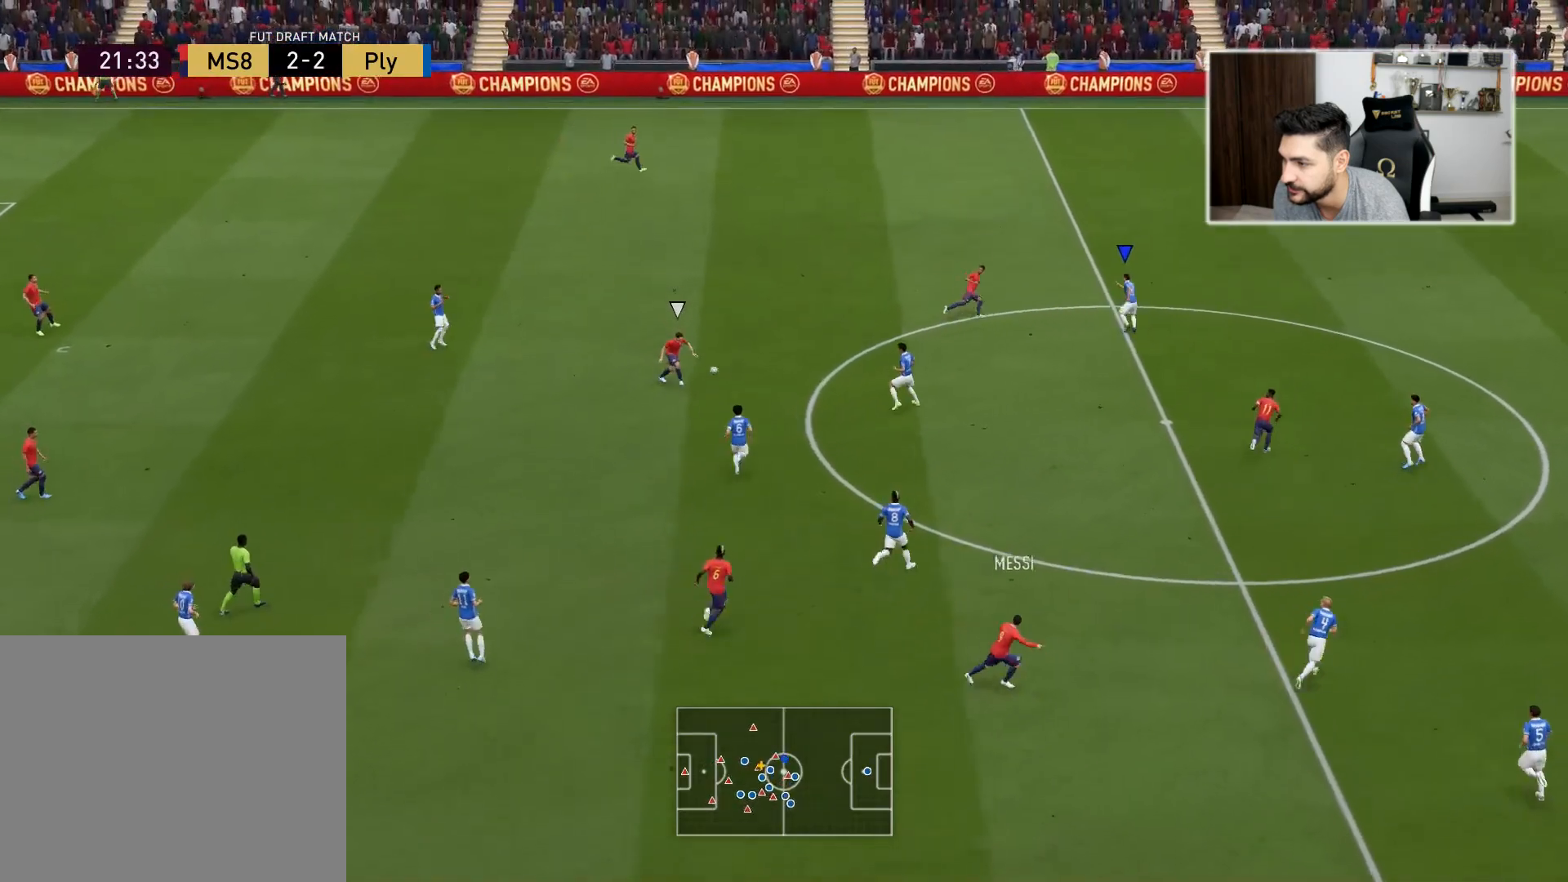
{"buttons": ["R2"], "left_stick": "up", "right_stick": "center", "events": [[233, "L3", "up"]]}
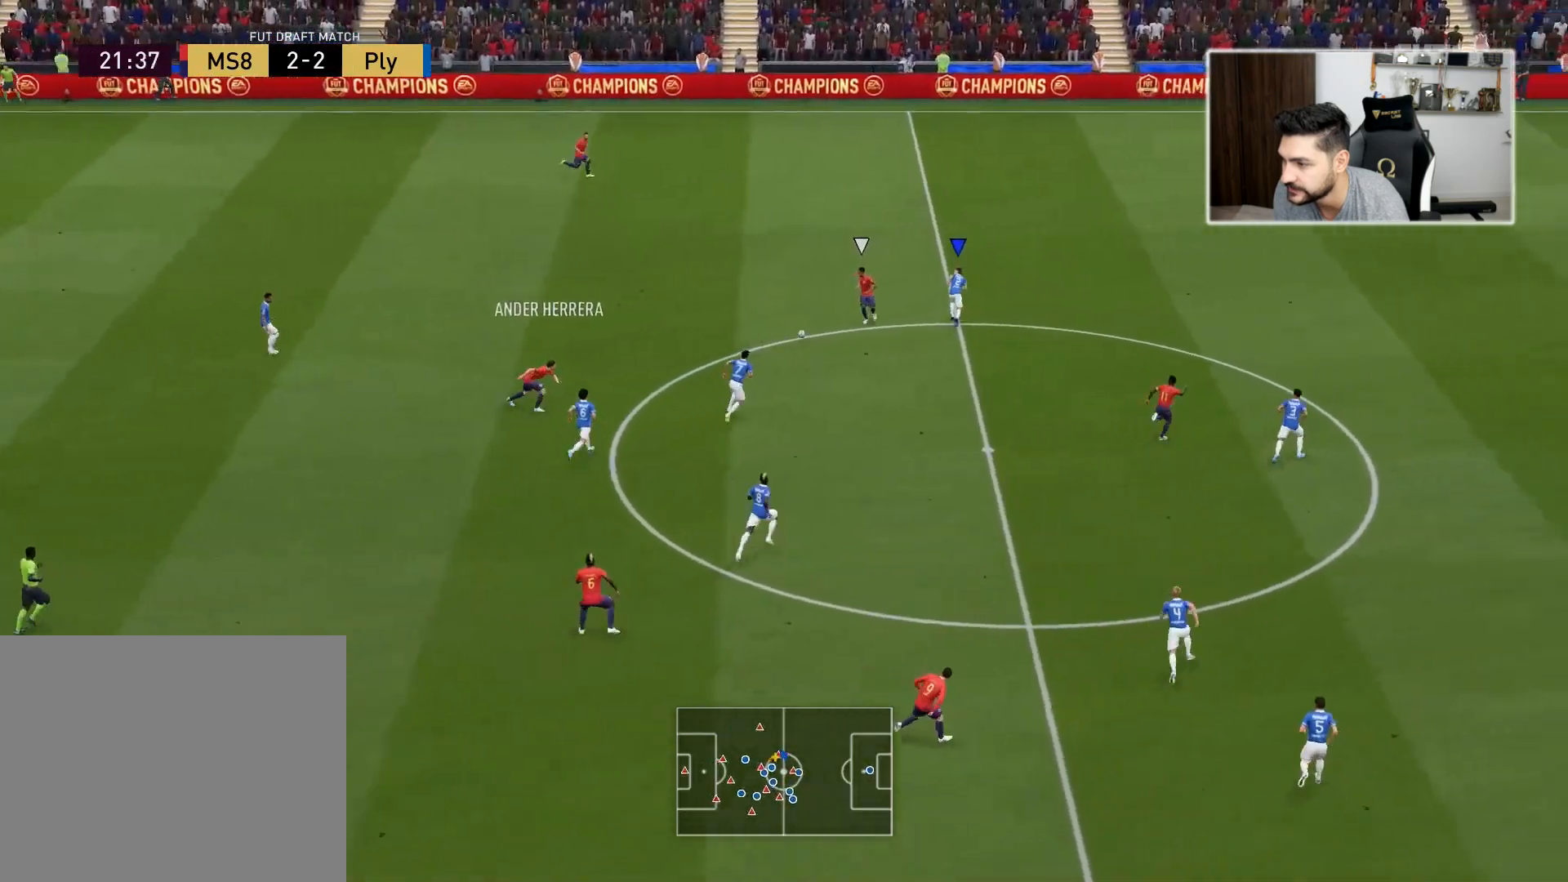
{"buttons": [], "left_stick": "left", "right_stick": "center", "events": [[100, "R2", "up"], [100, "left_stick", "left"]]}
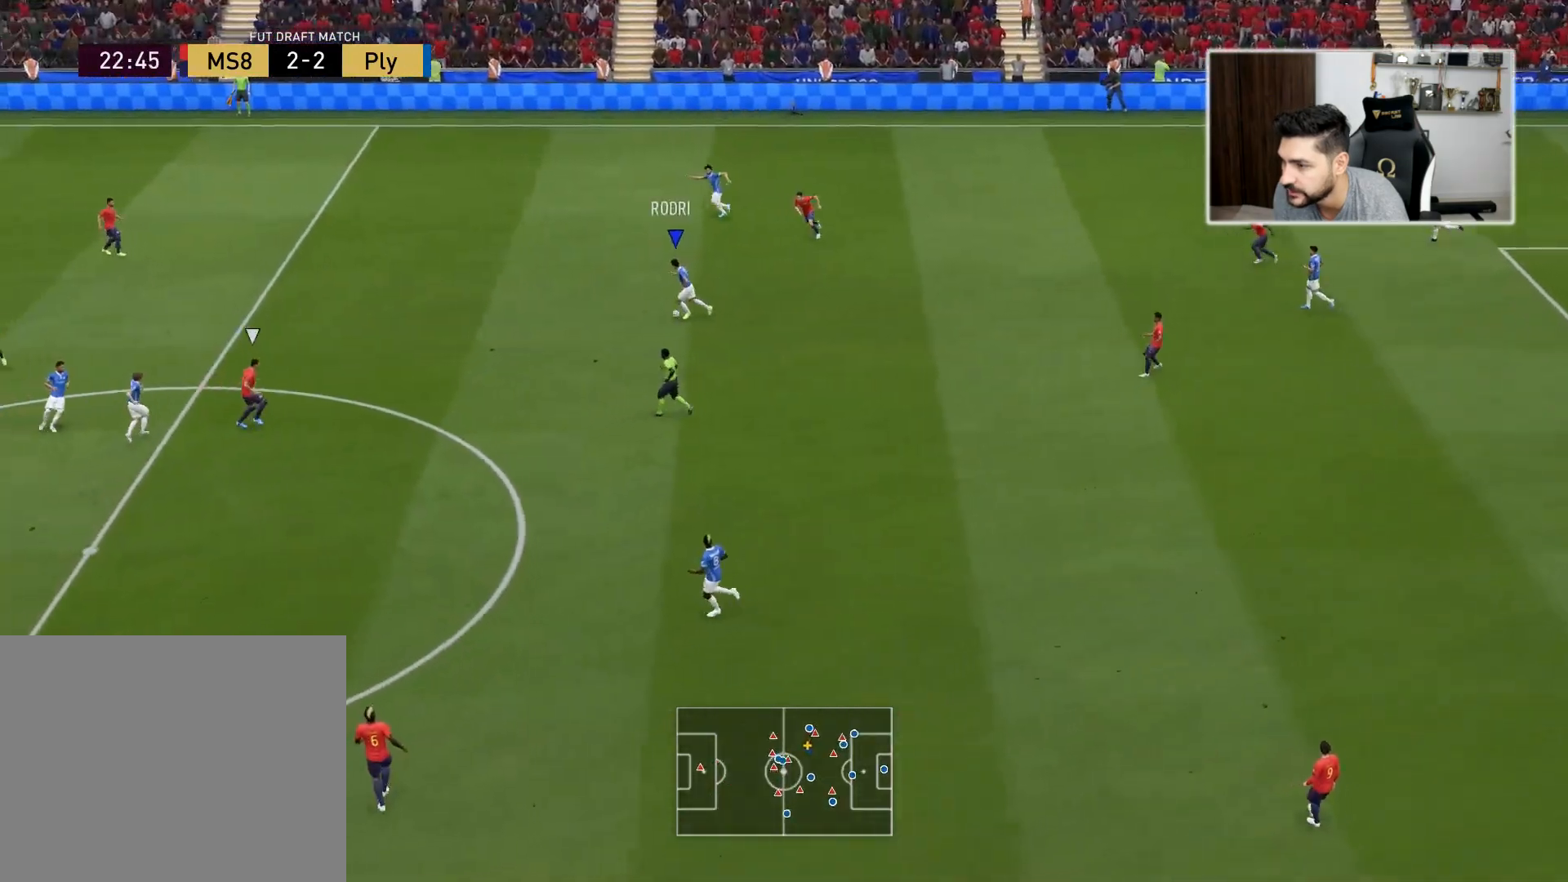
{"buttons": [], "left_stick": "left", "right_stick": "center", "events": []}
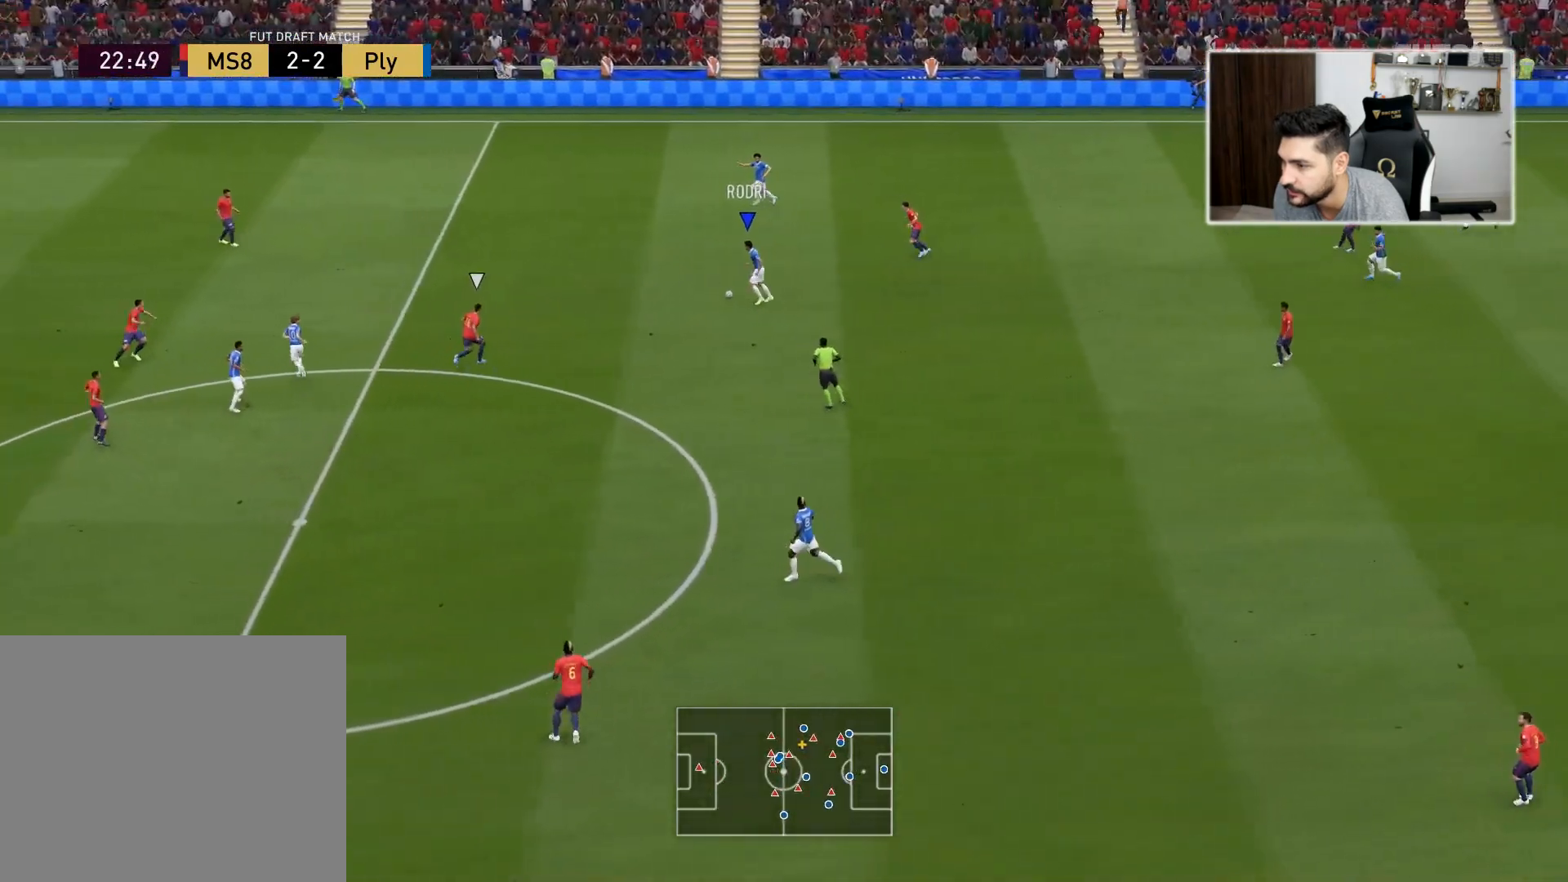
{"buttons": ["L3"], "left_stick": "up-left", "right_stick": "center", "events": [[17, "CROSS", "down"], [83, "L3", "down"], [117, "CROSS", "up"], [417, "left_stick", "up-left"]]}
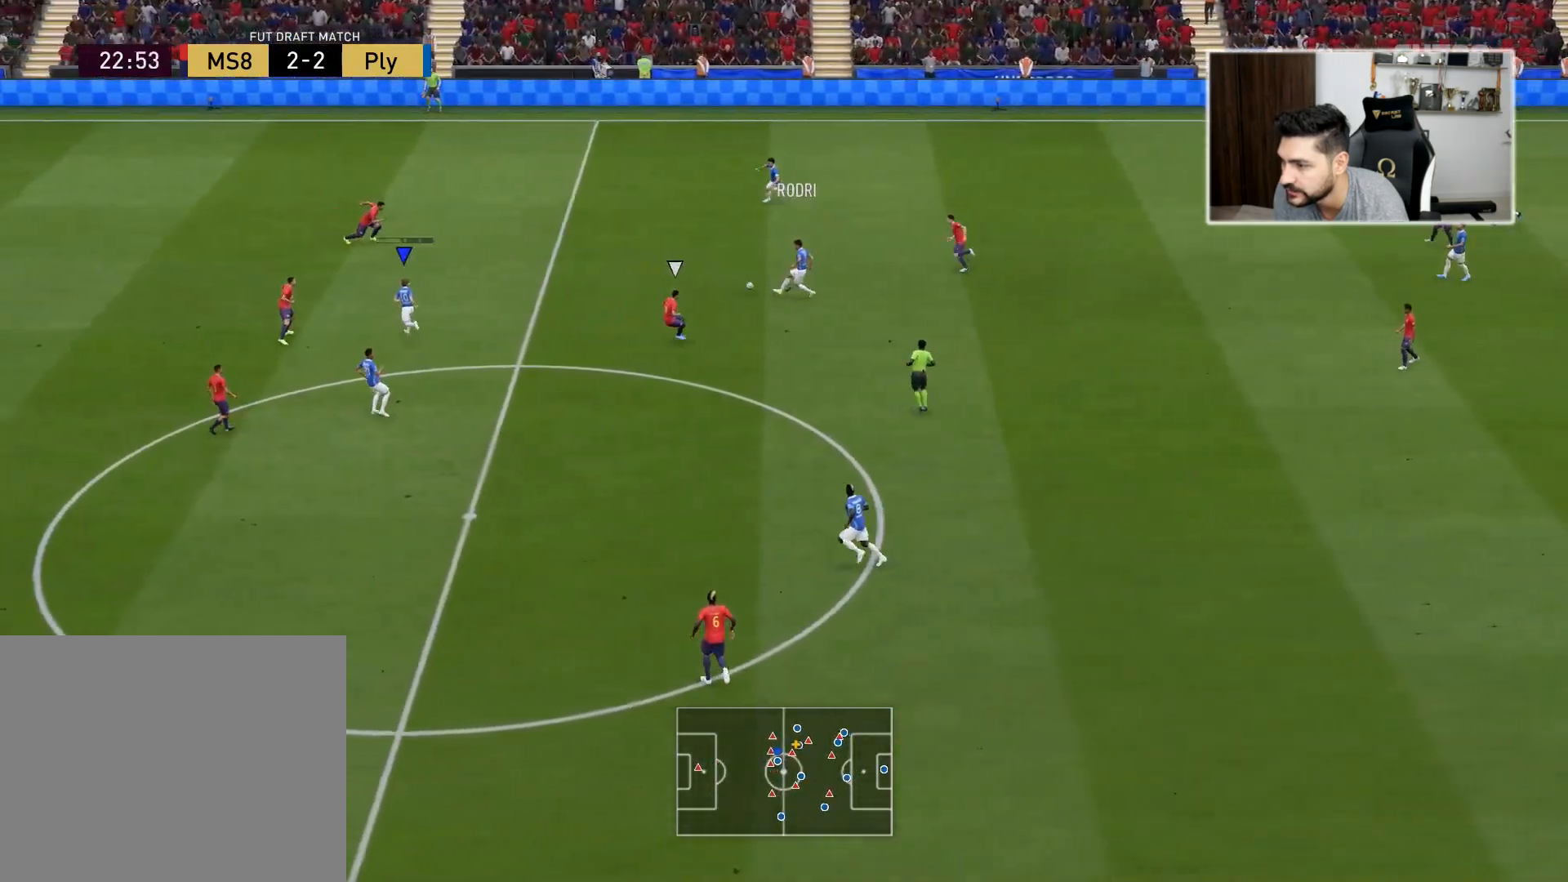
{"buttons": ["L3"], "left_stick": "down", "right_stick": "center", "events": [[250, "L3", "up"], [400, "CROSS", "down"], [400, "L1", "down"], [400, "left_stick", "down"], [483, "CROSS", "up"], [483, "L1", "up"], [483, "L3", "down"]]}
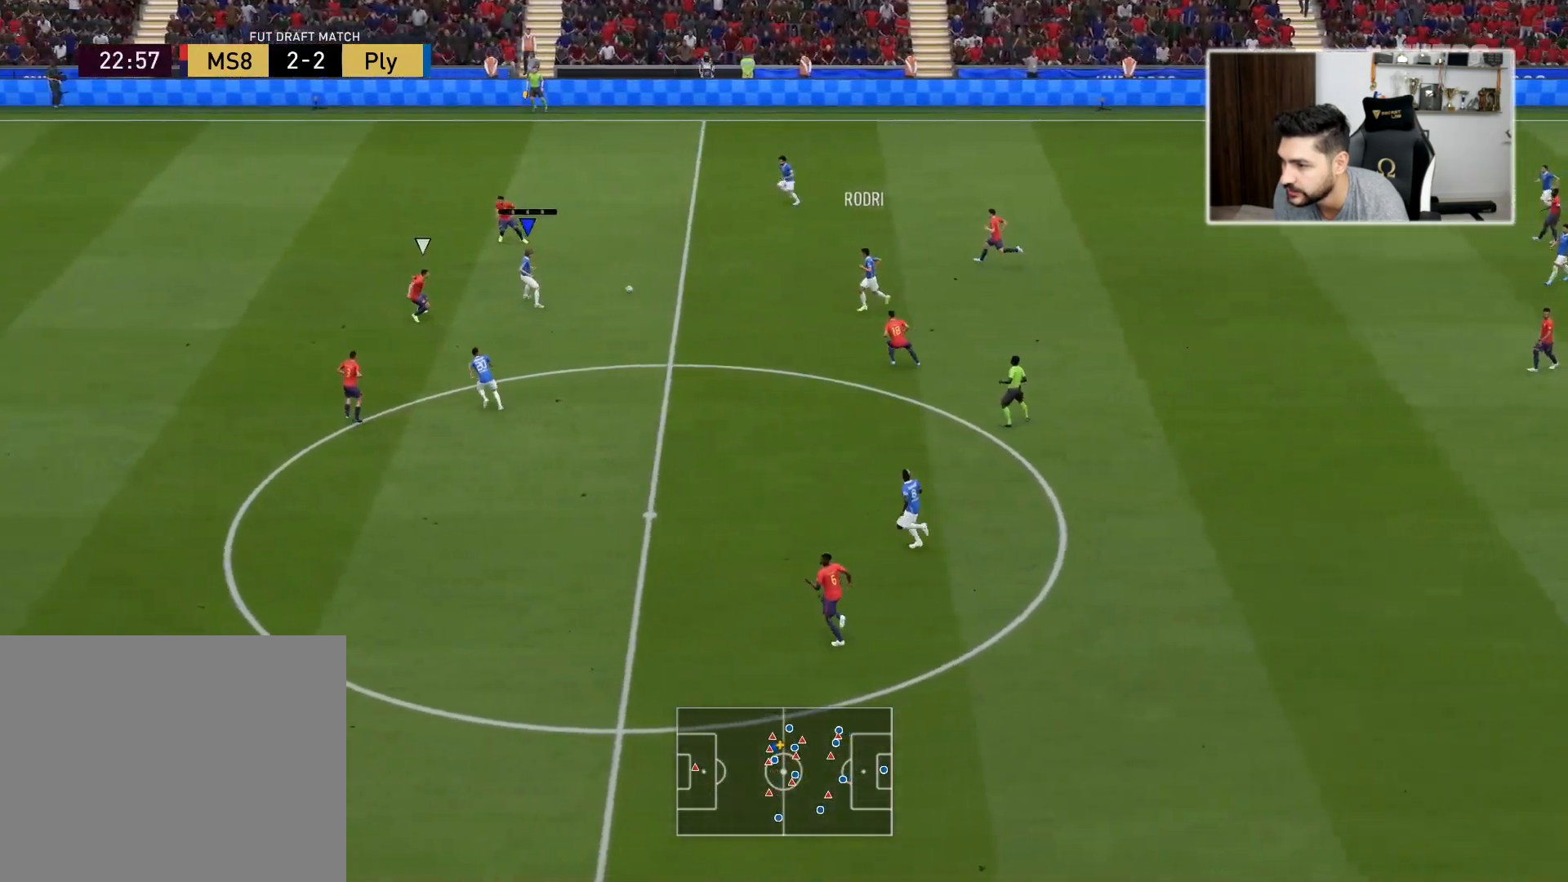
{"buttons": [], "left_stick": "down", "right_stick": "center", "events": [[450, "L3", "up"]]}